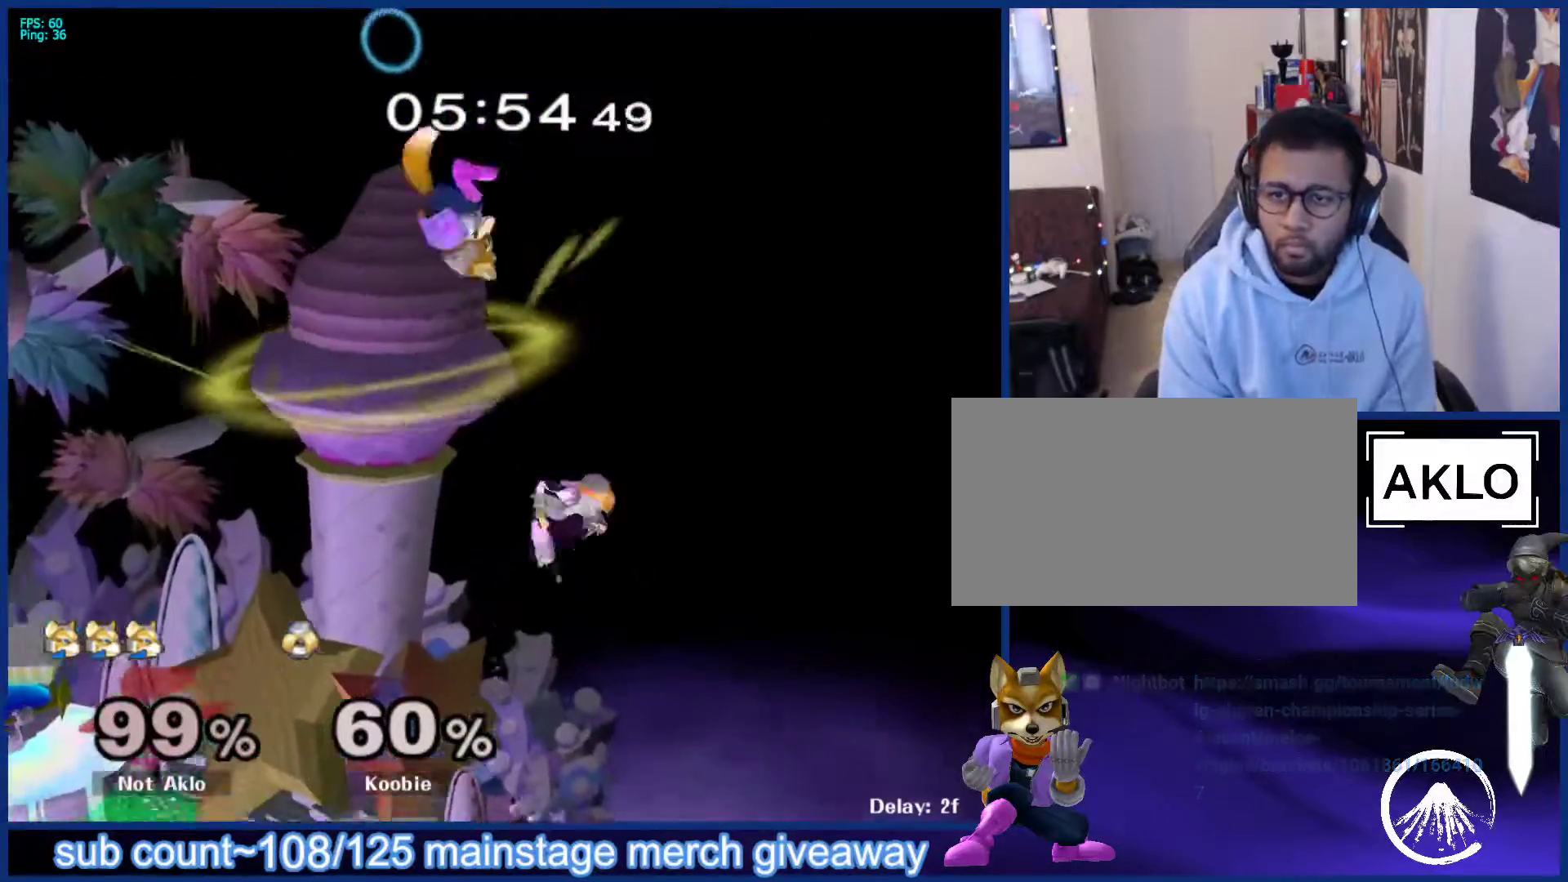
Gameplay with a controller (Nintendo layout); each line is a JSON object with the inputs held at the frame after it. "events" lists button and stick changes between this image and that frame as [ms after this image, input, new state], when the widget could be followed in between. Not read: L3 R3.
{"buttons": ["L1"], "left_stick": "left", "right_stick": "center", "events": [[183, "right_stick", "right"], [217, "left_stick", "left"], [233, "right_stick", "center"], [333, "L1", "down"]]}
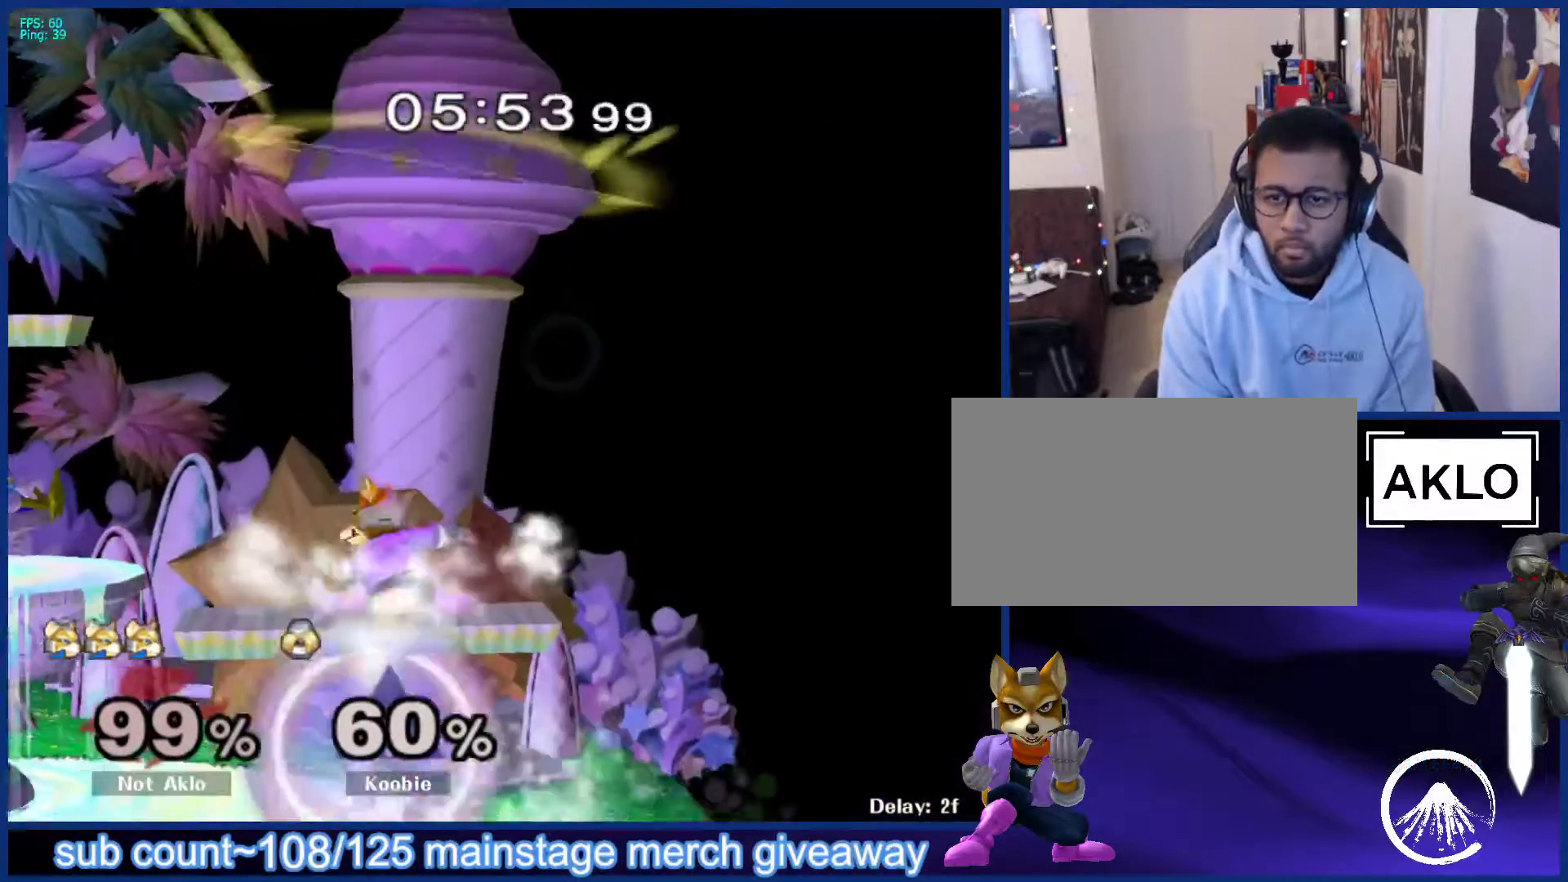
{"buttons": ["L1"], "left_stick": "down-left", "right_stick": "center", "events": [[467, "left_stick", "down-left"]]}
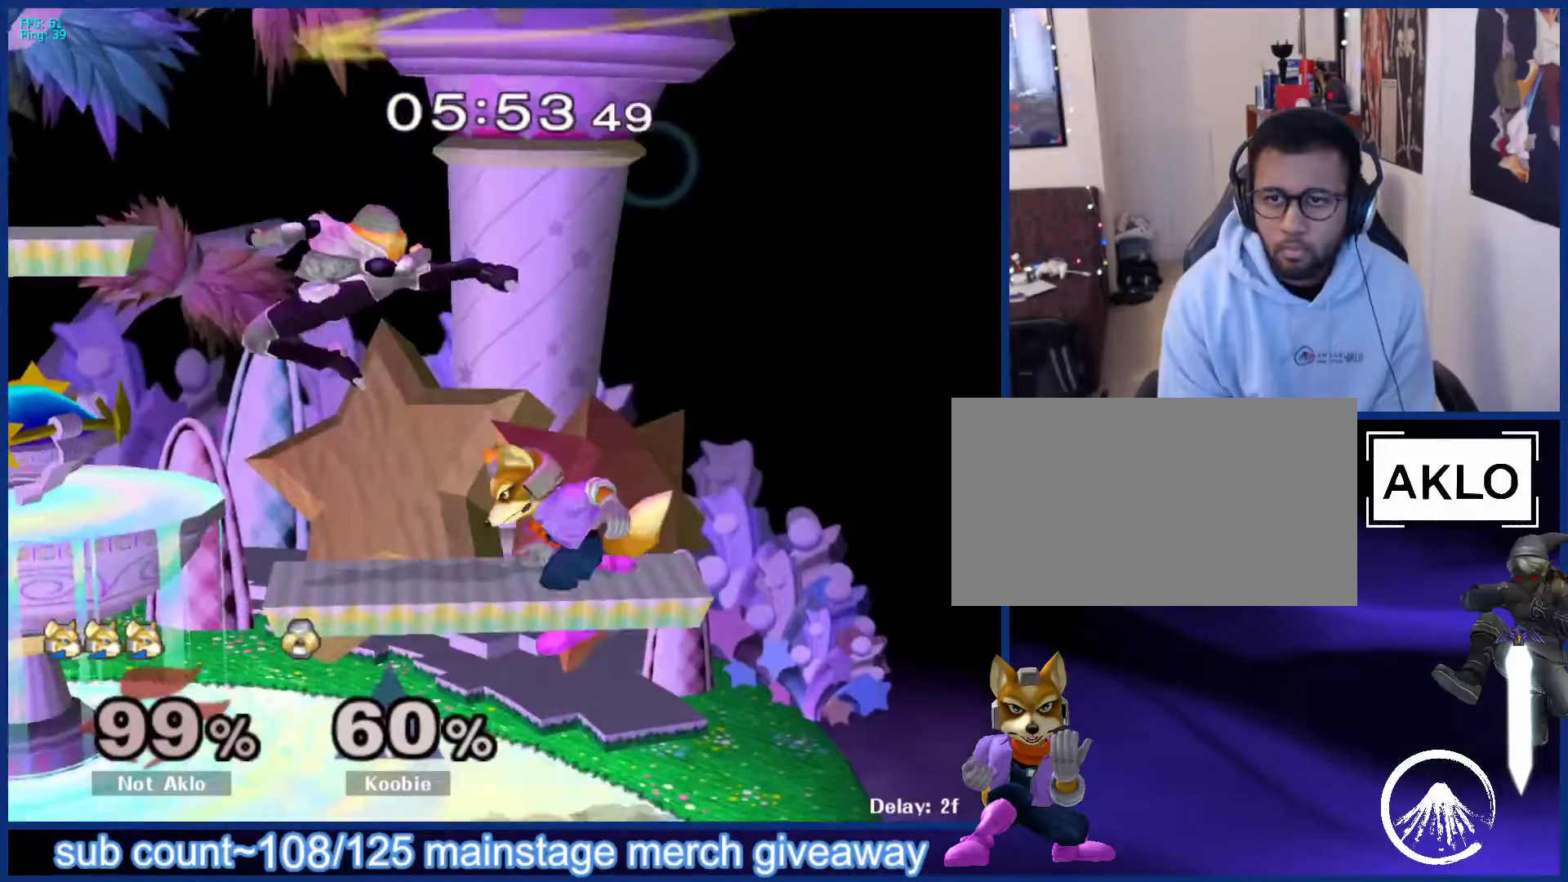
{"buttons": [], "left_stick": "center", "right_stick": "center", "events": [[117, "L1", "up"], [150, "left_stick", "center"], [267, "left_stick", "right"], [350, "left_stick", "left"], [417, "X", "down"], [500, "X", "up"], [500, "left_stick", "center"]]}
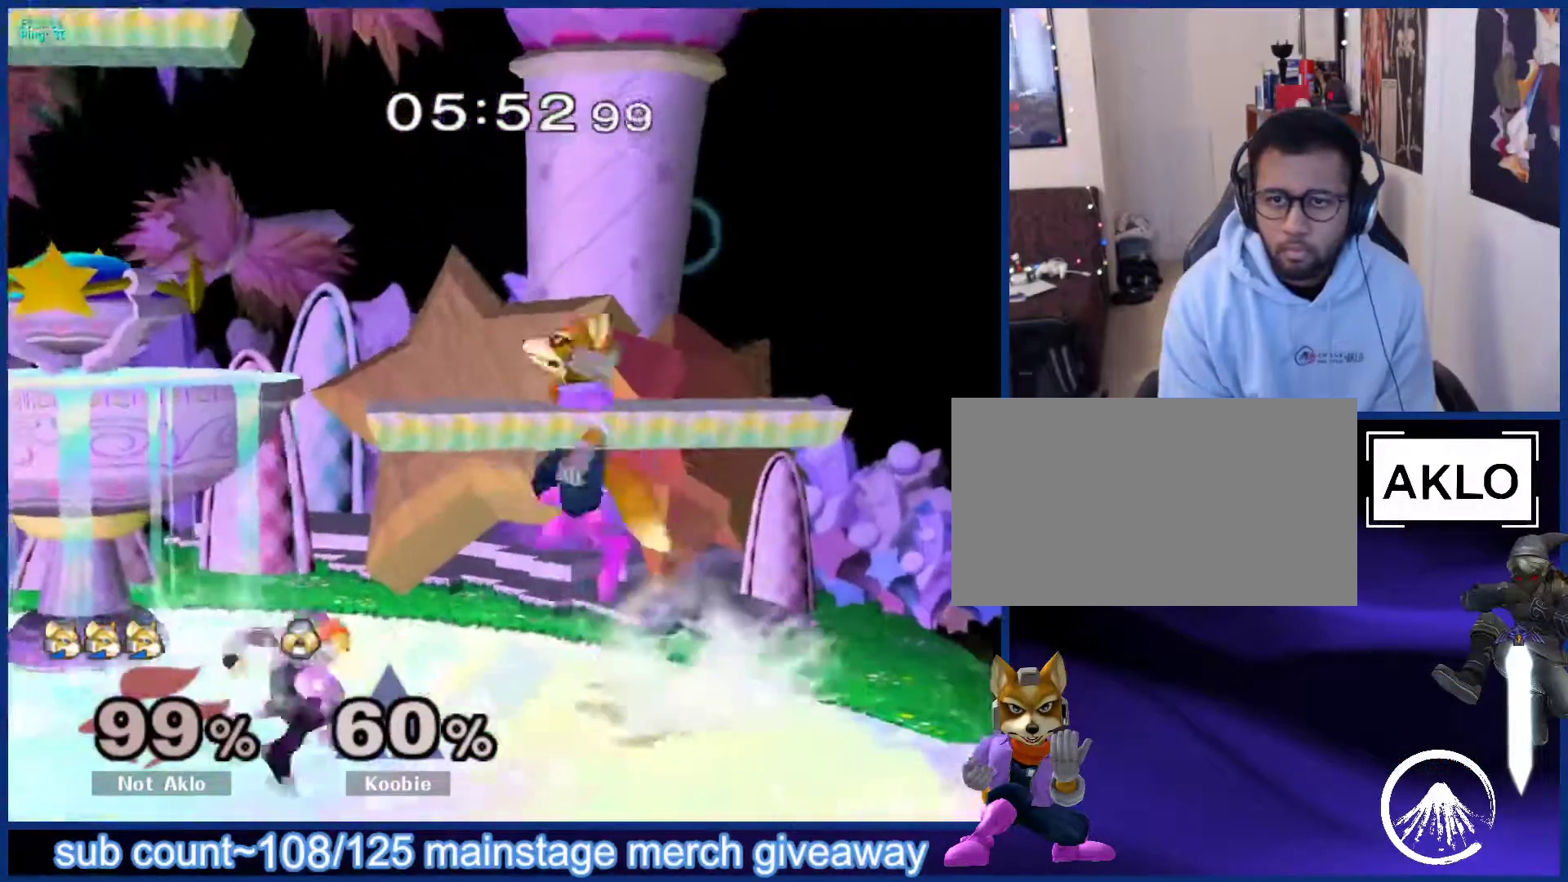
{"buttons": ["L1"], "left_stick": "center", "right_stick": "center", "events": [[83, "A", "down"], [150, "left_stick", "right"], [167, "A", "up"], [267, "left_stick", "down-right"], [383, "left_stick", "right"], [450, "L1", "down"], [483, "left_stick", "center"]]}
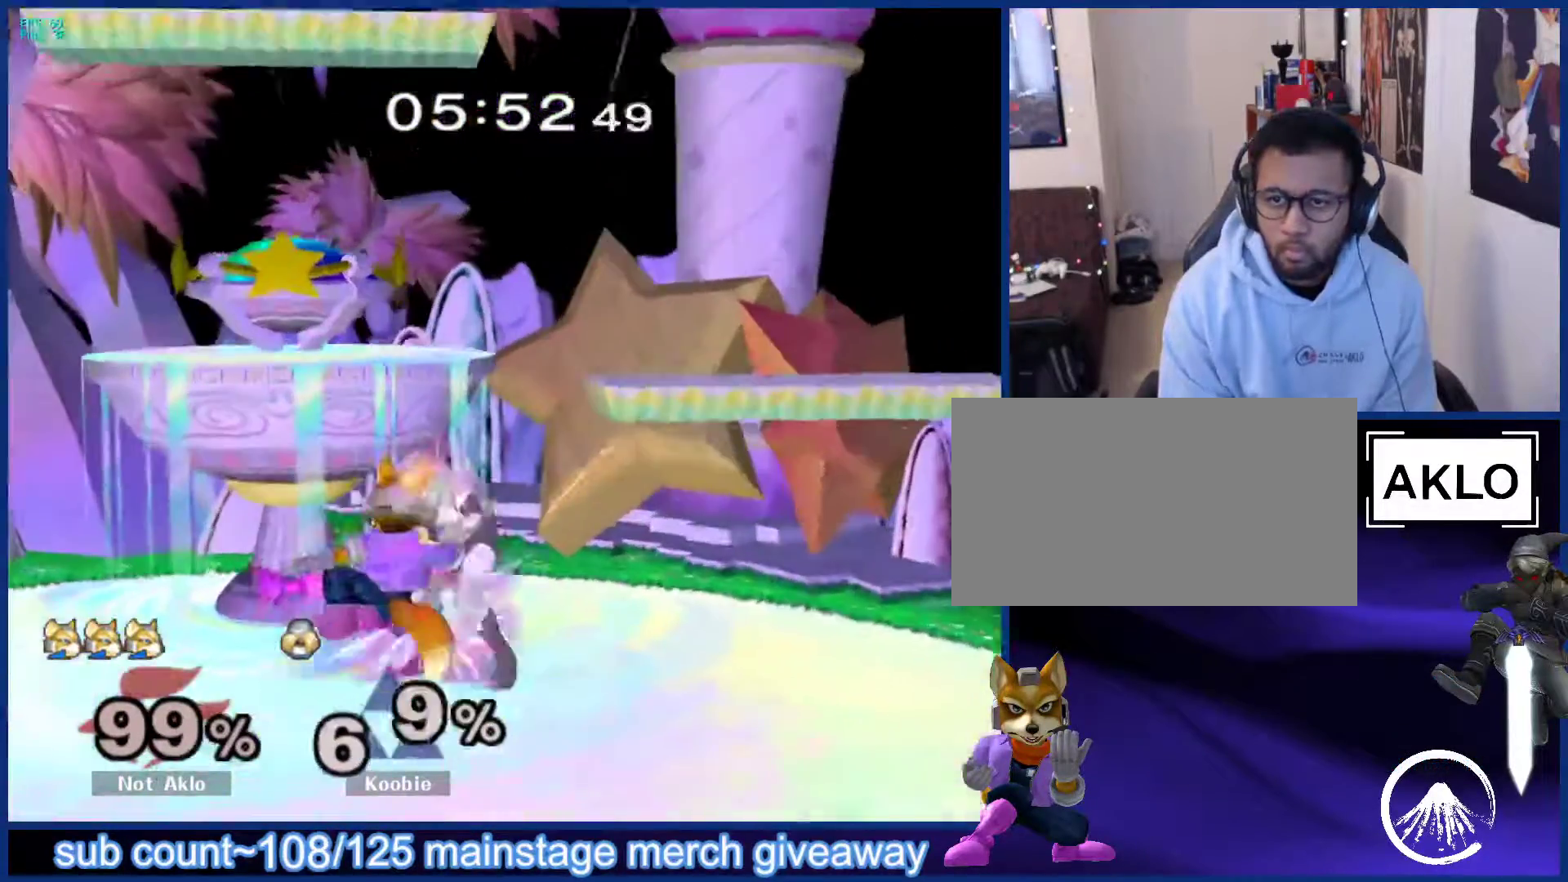
{"buttons": [], "left_stick": "right", "right_stick": "center", "events": [[67, "L1", "up"], [117, "left_stick", "left"], [267, "left_stick", "center"], [350, "left_stick", "right"]]}
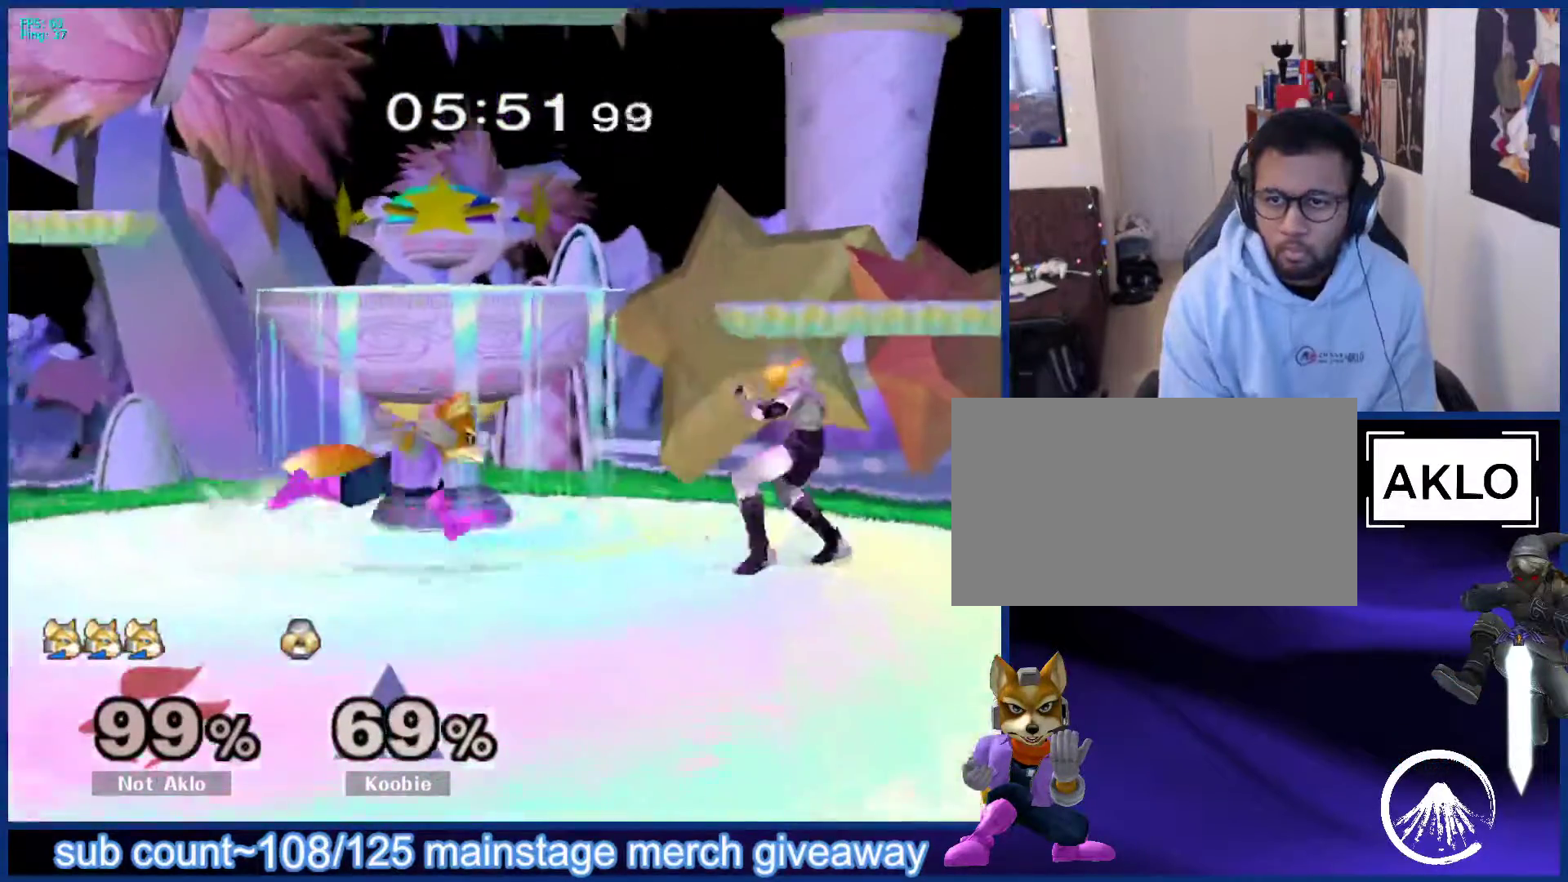
{"buttons": [], "left_stick": "center", "right_stick": "center", "events": [[117, "left_stick", "down"], [150, "B", "down"], [183, "B", "up"], [217, "left_stick", "right"], [250, "X", "down"], [267, "X", "up"], [333, "left_stick", "center"], [417, "A", "down"], [500, "A", "up"]]}
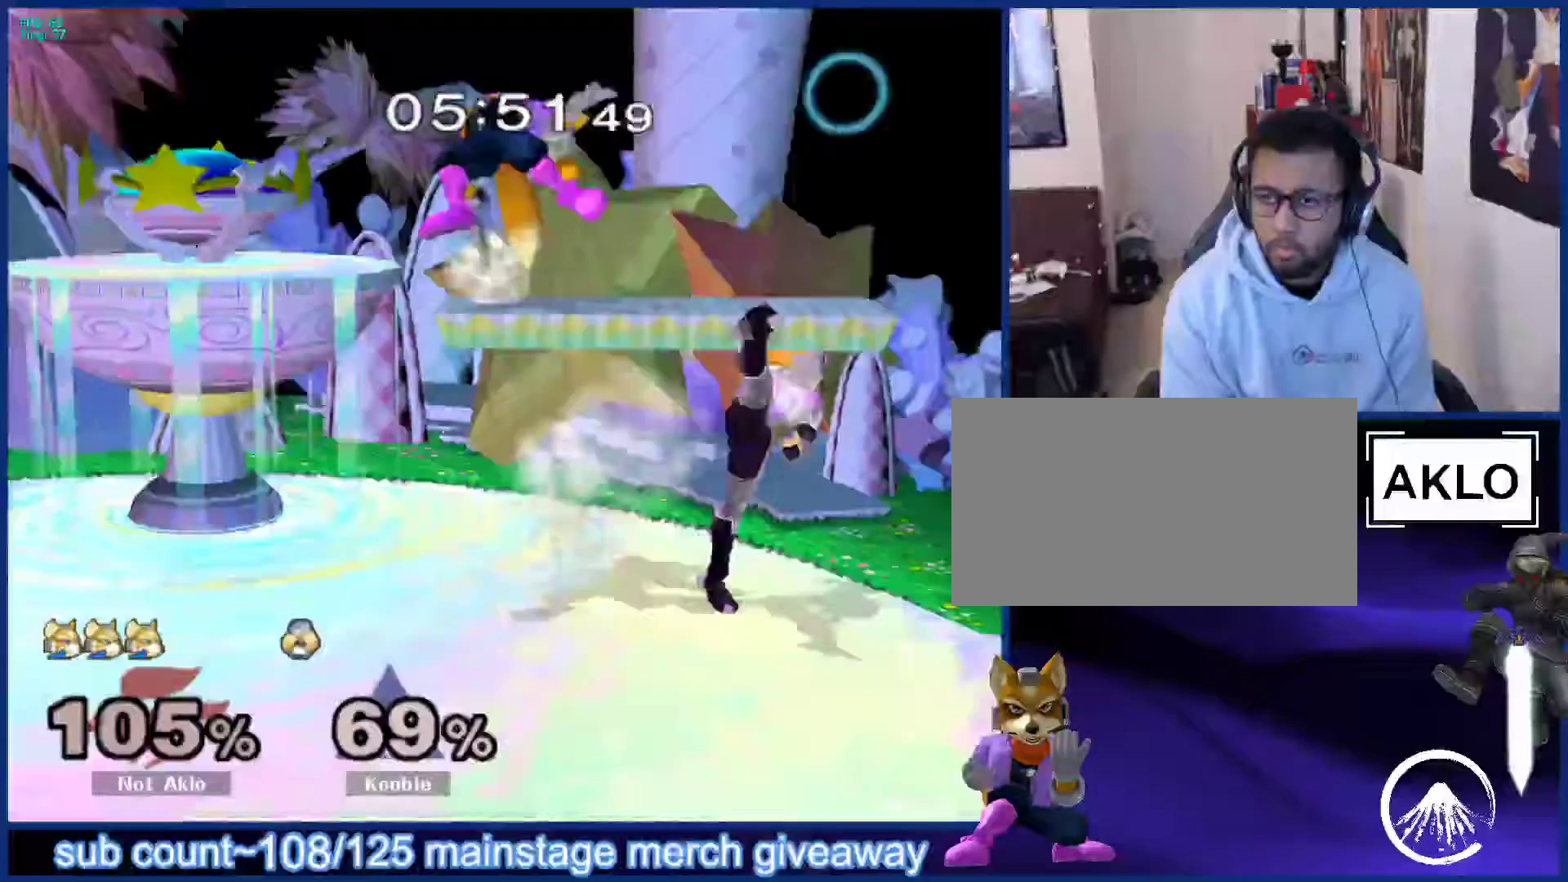
{"buttons": [], "left_stick": "center", "right_stick": "center", "events": []}
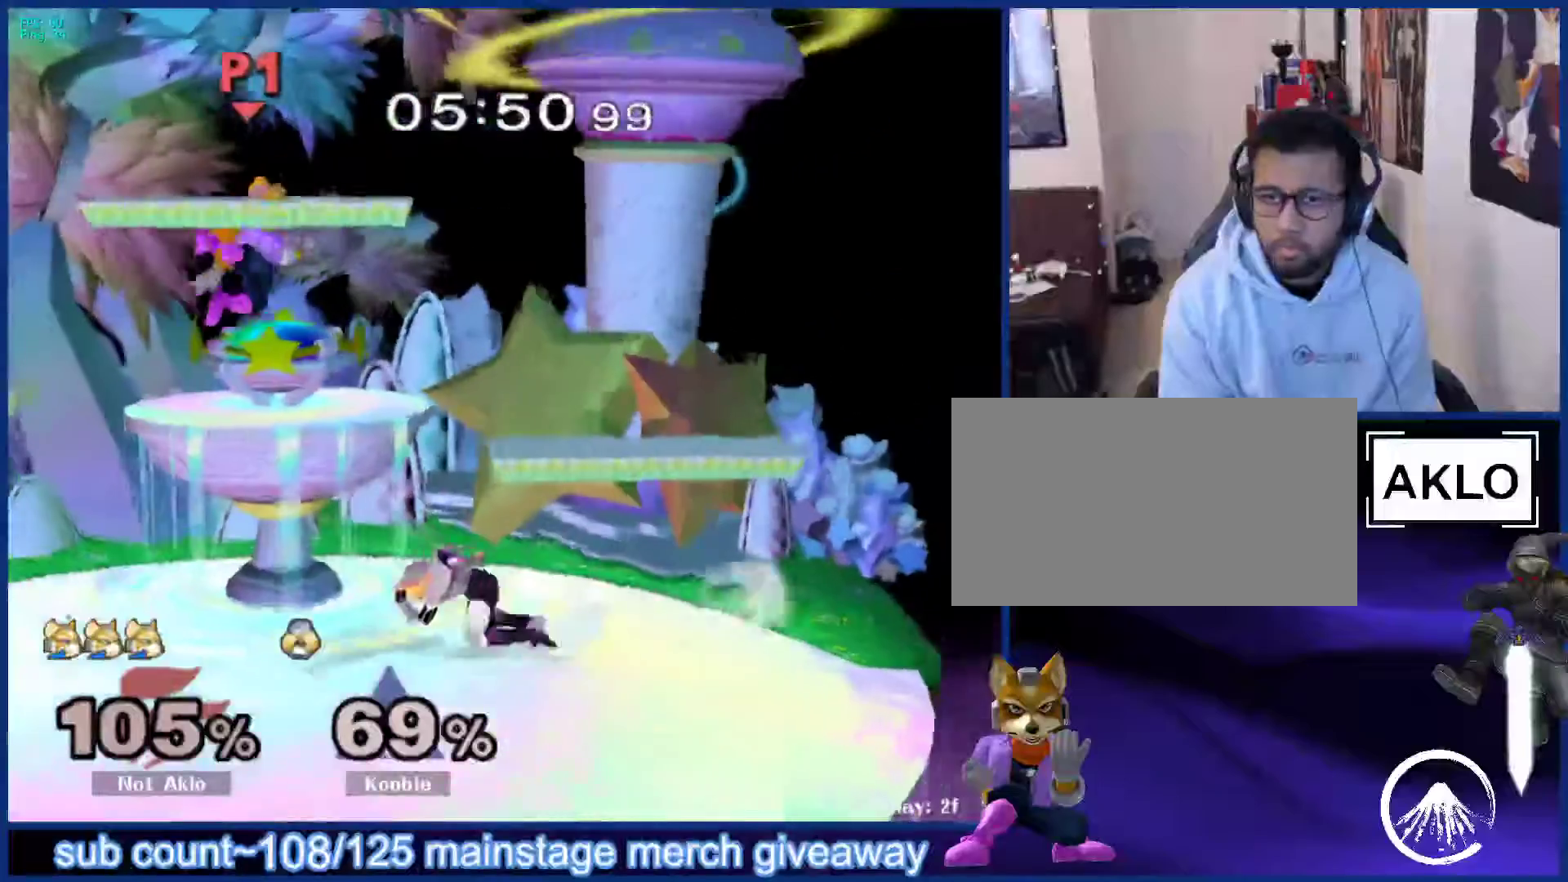
{"buttons": [], "left_stick": "up-right", "right_stick": "down-right", "events": [[133, "left_stick", "down"], [167, "right_stick", "down-right"], [217, "left_stick", "right"], [300, "left_stick", "up-right"]]}
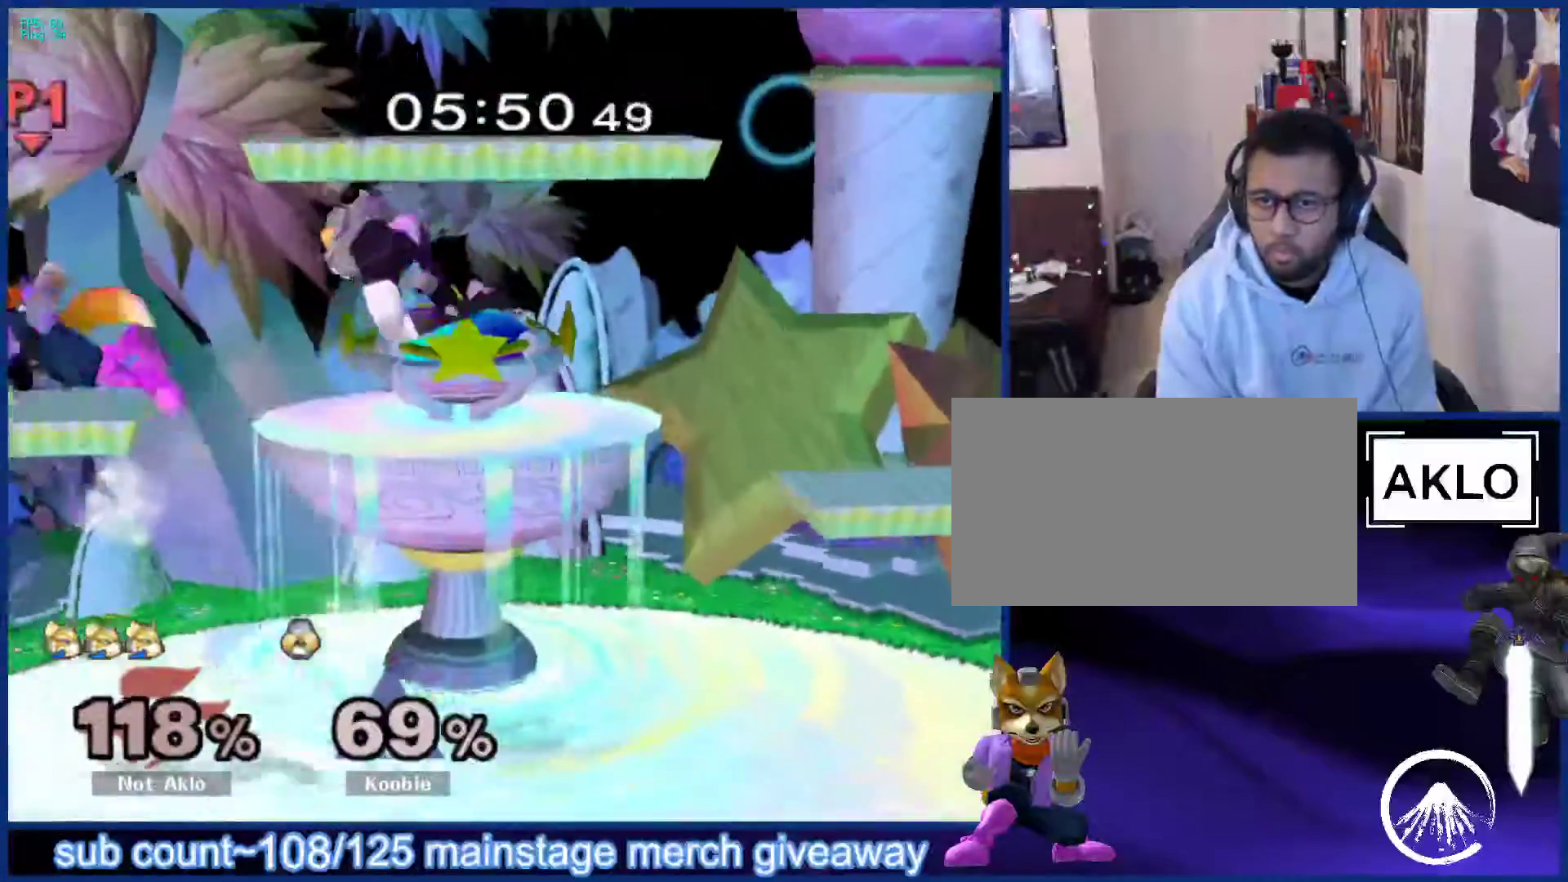
{"buttons": [], "left_stick": "right", "right_stick": "center", "events": [[17, "right_stick", "center"], [283, "left_stick", "center"], [433, "left_stick", "right"]]}
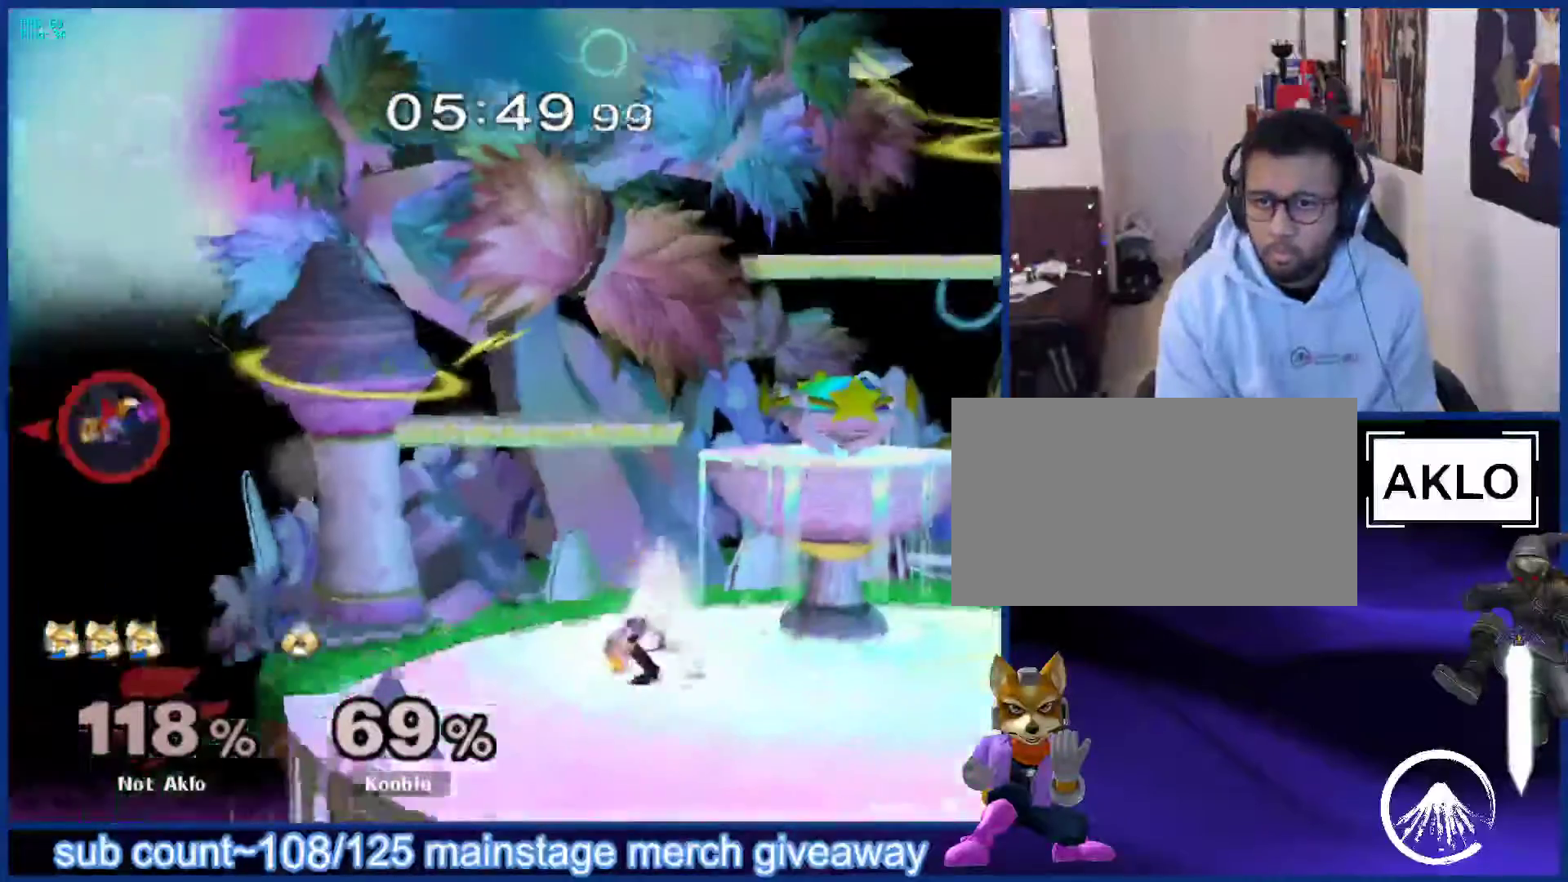
{"buttons": [], "left_stick": "right", "right_stick": "center", "events": [[117, "X", "down"], [200, "X", "up"], [267, "X", "down"], [350, "X", "up"], [417, "X", "down"], [500, "X", "up"]]}
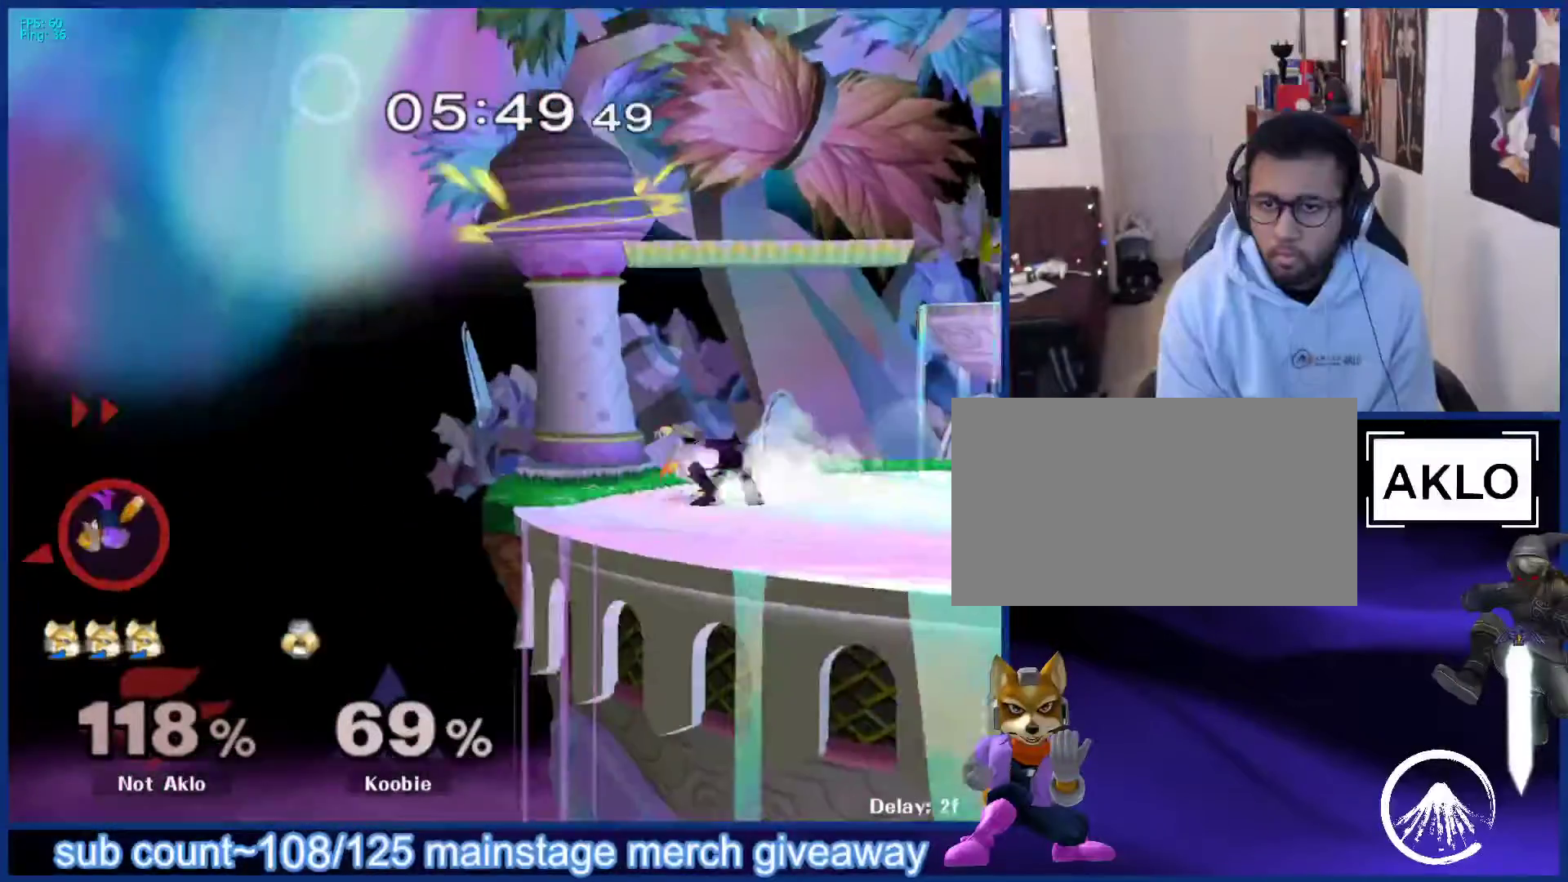
{"buttons": [], "left_stick": "right", "right_stick": "center", "events": [[67, "X", "down"], [133, "X", "up"], [200, "X", "down"], [283, "X", "up"]]}
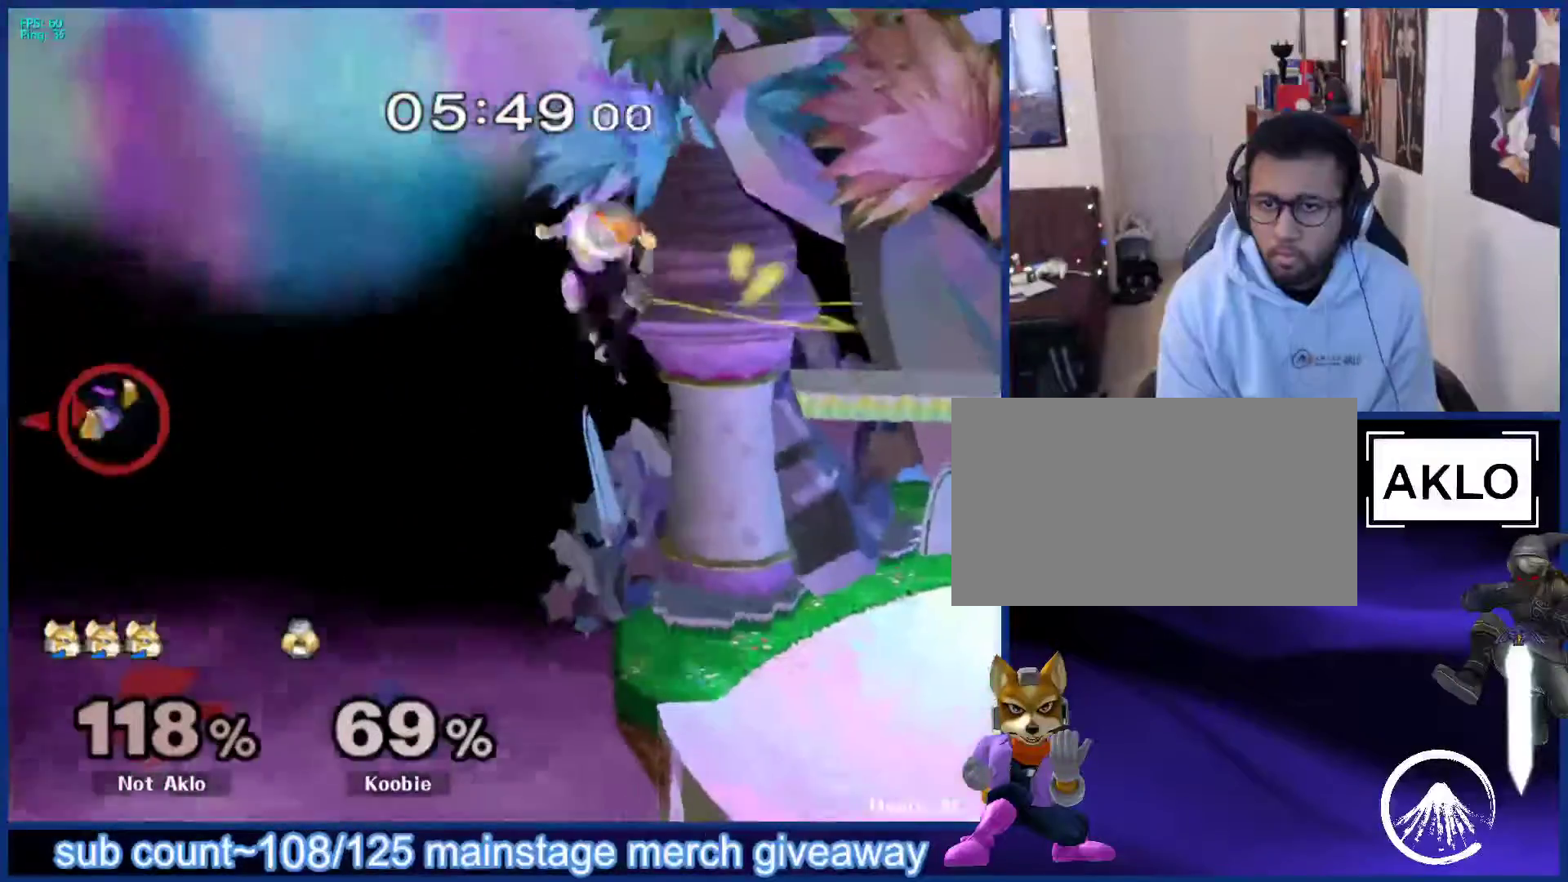
{"buttons": [], "left_stick": "up-right", "right_stick": "center", "events": [[150, "B", "down"], [233, "B", "up"], [383, "left_stick", "up-right"]]}
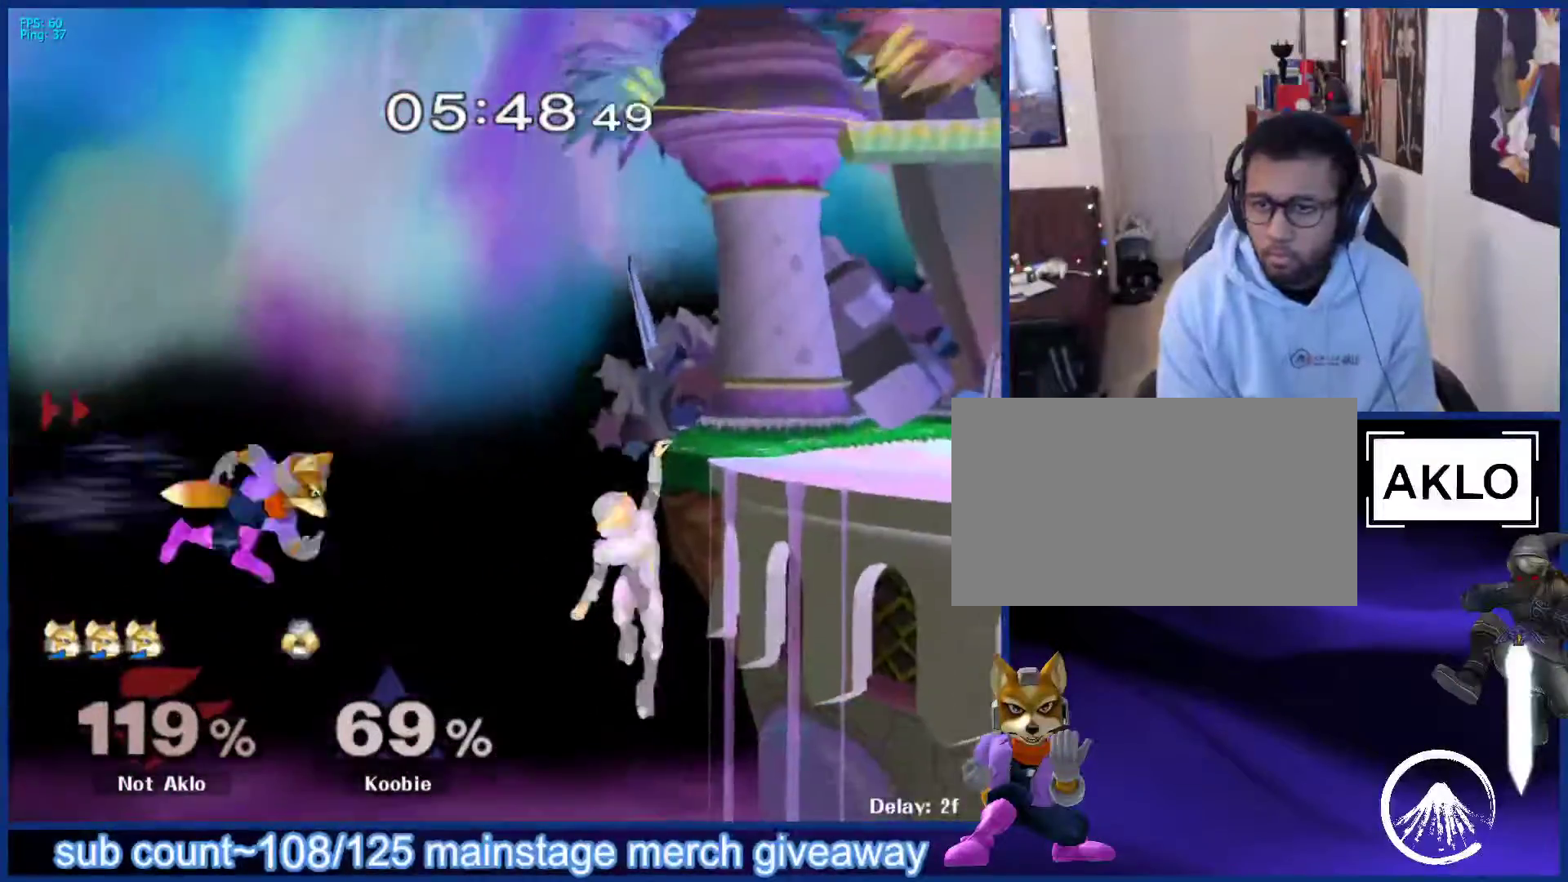
{"buttons": [], "left_stick": "down-right", "right_stick": "center", "events": [[150, "left_stick", "center"], [433, "left_stick", "down-right"]]}
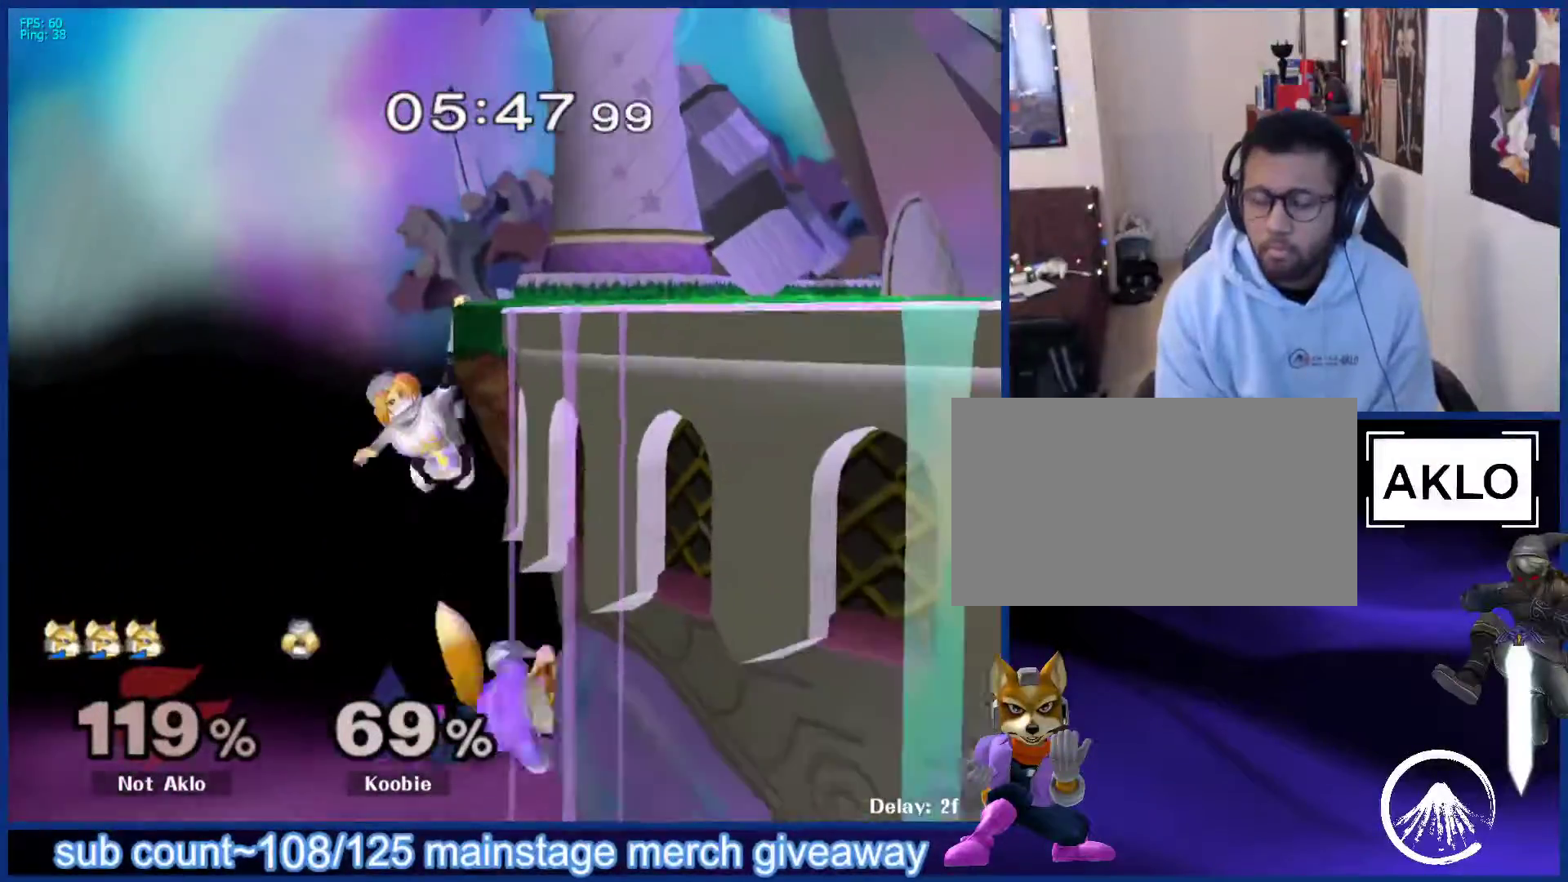
{"buttons": [], "left_stick": "down-left", "right_stick": "center", "events": [[33, "left_stick", "down-left"], [83, "left_stick", "up-left"], [133, "left_stick", "up-right"], [183, "left_stick", "down-right"], [250, "left_stick", "down-left"], [300, "left_stick", "up-left"], [383, "left_stick", "down-right"], [450, "left_stick", "down-left"]]}
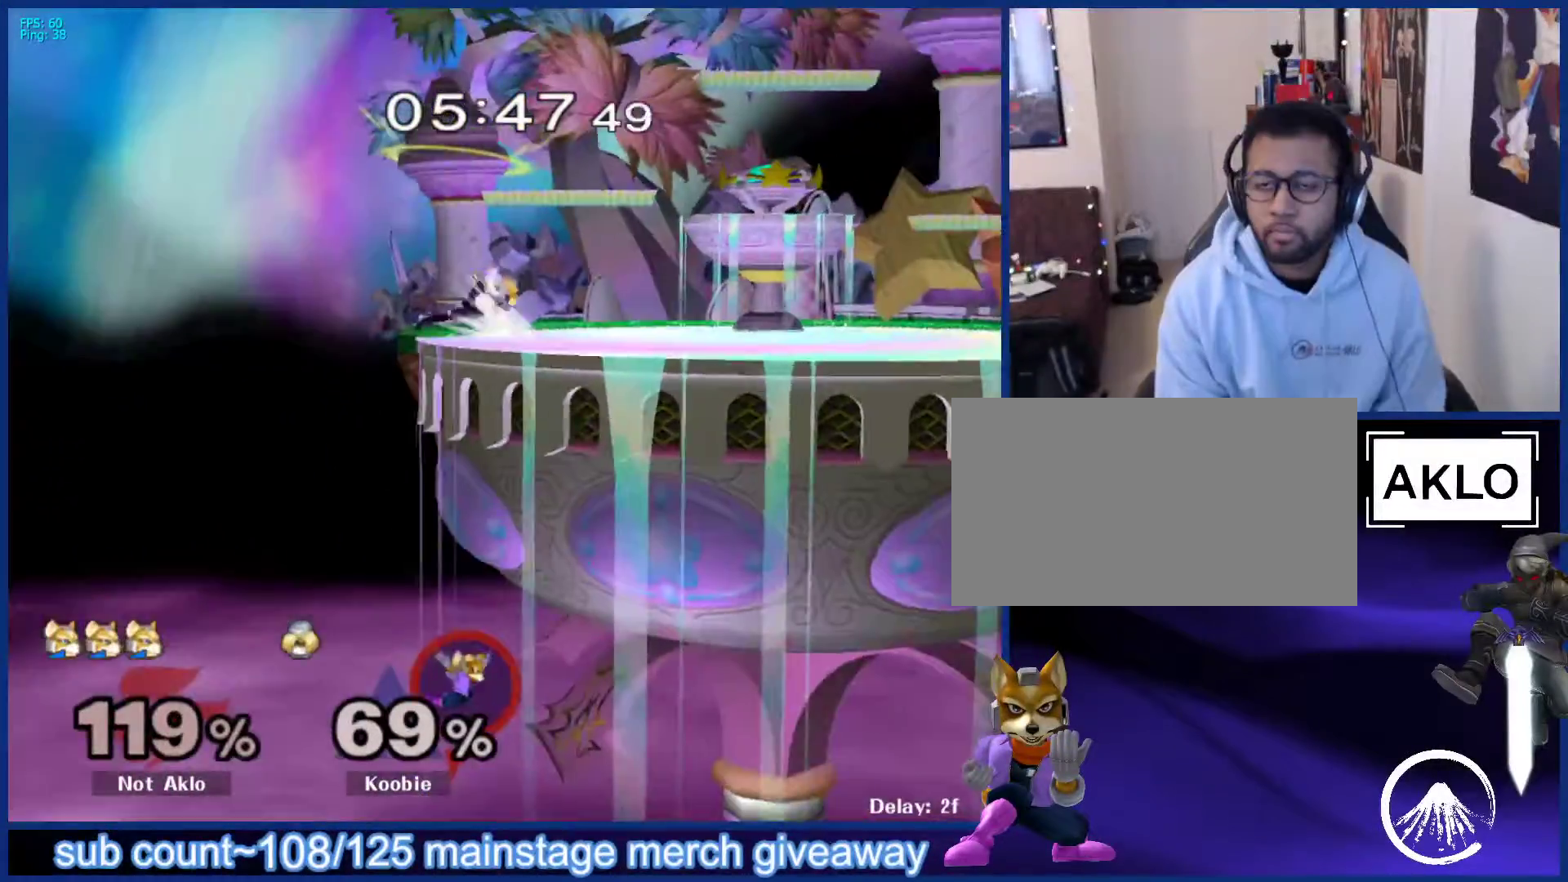
{"buttons": [], "left_stick": "center", "right_stick": "center", "events": [[17, "left_stick", "up-left"], [83, "left_stick", "center"]]}
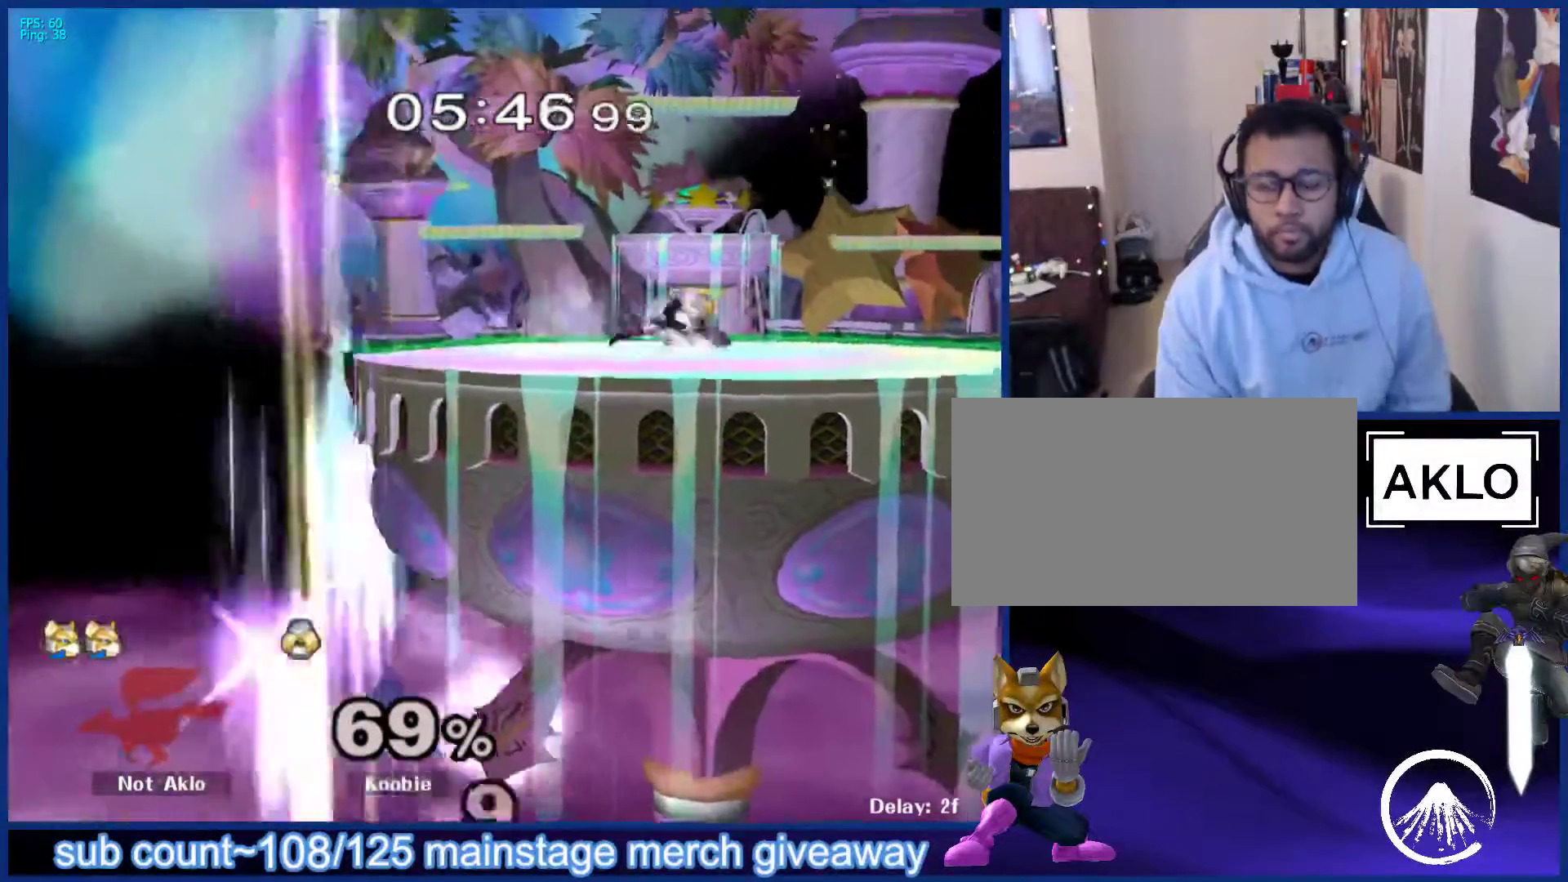
{"buttons": ["L1", "R1"], "left_stick": "up-left", "right_stick": "center", "events": [[450, "left_stick", "up-left"], [467, "L1", "down"], [483, "R1", "down"]]}
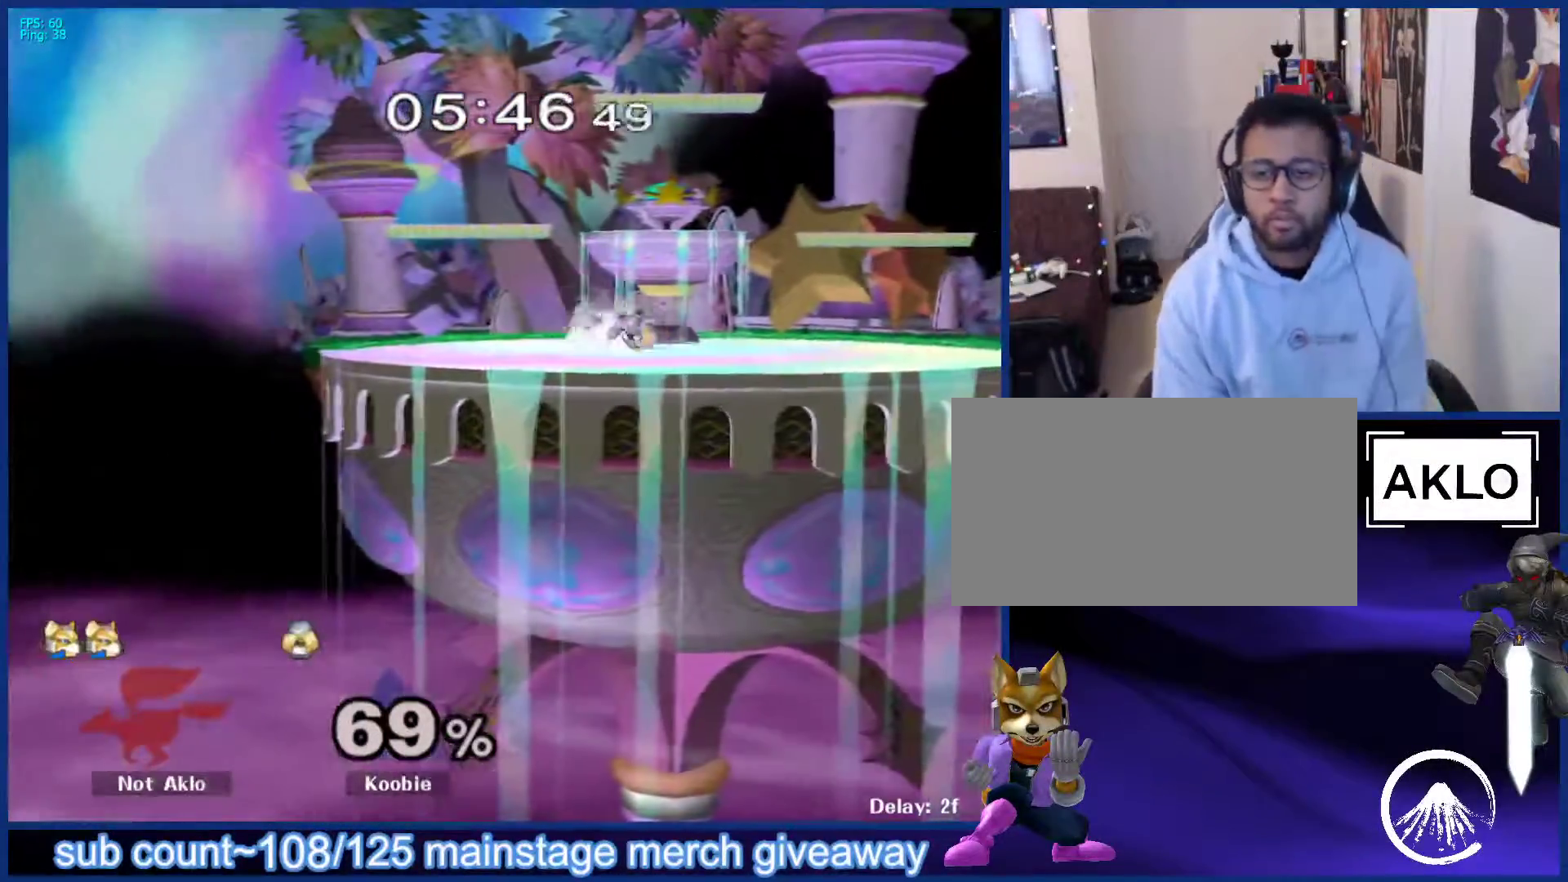
{"buttons": [], "left_stick": "up-left", "right_stick": "center", "events": [[67, "R1", "up"], [83, "left_stick", "up-right"], [100, "L1", "up"], [150, "left_stick", "down-right"], [250, "left_stick", "up-left"], [350, "left_stick", "down-right"], [400, "left_stick", "down-left"], [450, "left_stick", "up-left"]]}
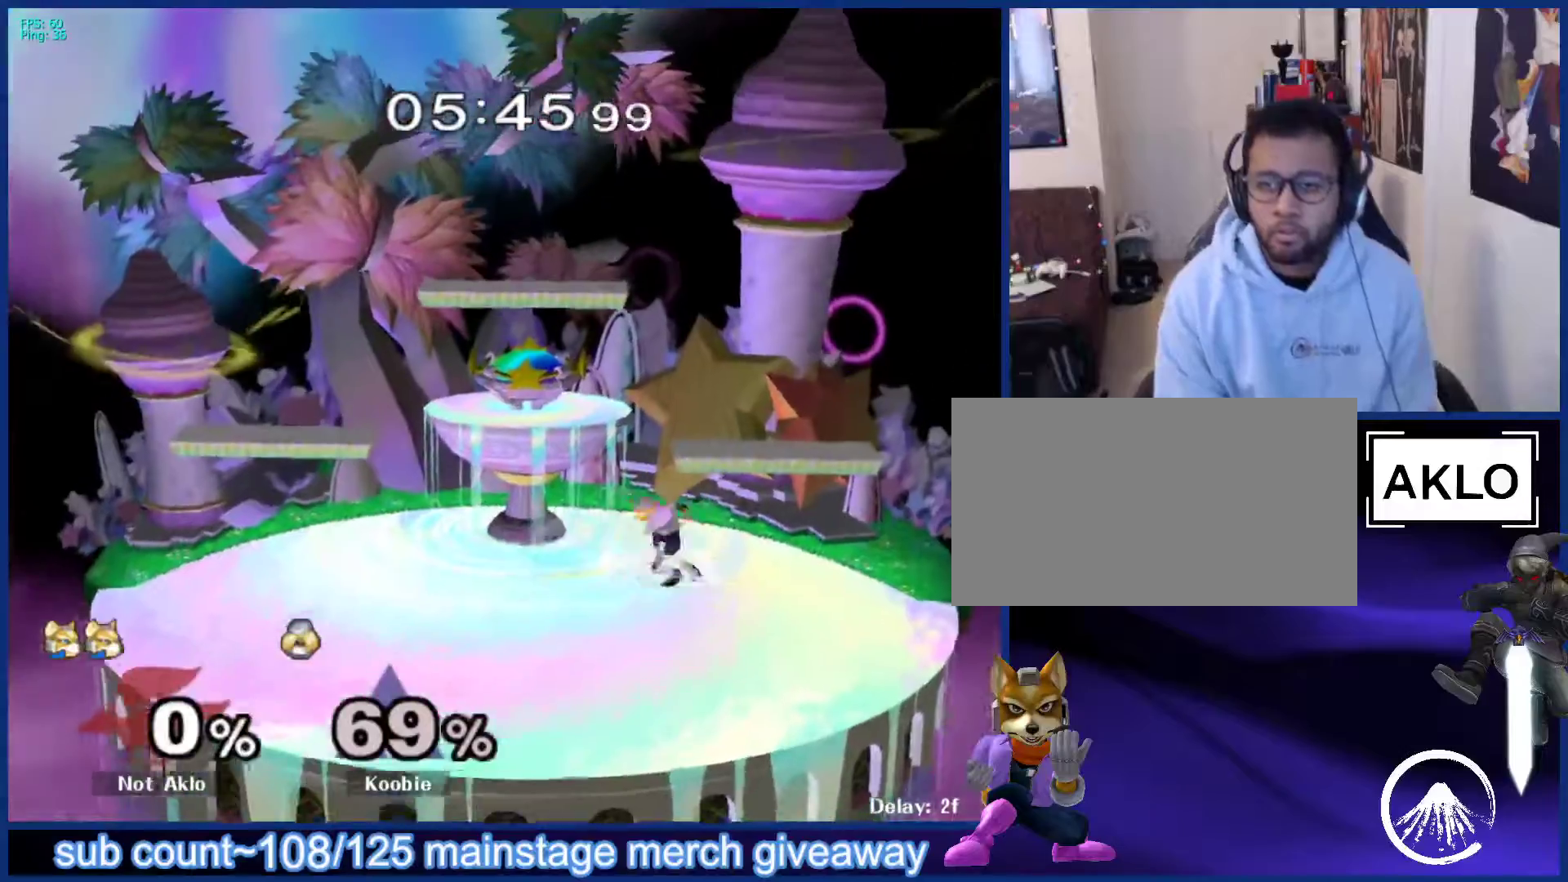
{"buttons": [], "left_stick": "center", "right_stick": "center", "events": [[17, "left_stick", "up-right"], [67, "left_stick", "center"], [83, "R1", "down"], [133, "L1", "down"], [167, "R1", "up"], [267, "L1", "up"]]}
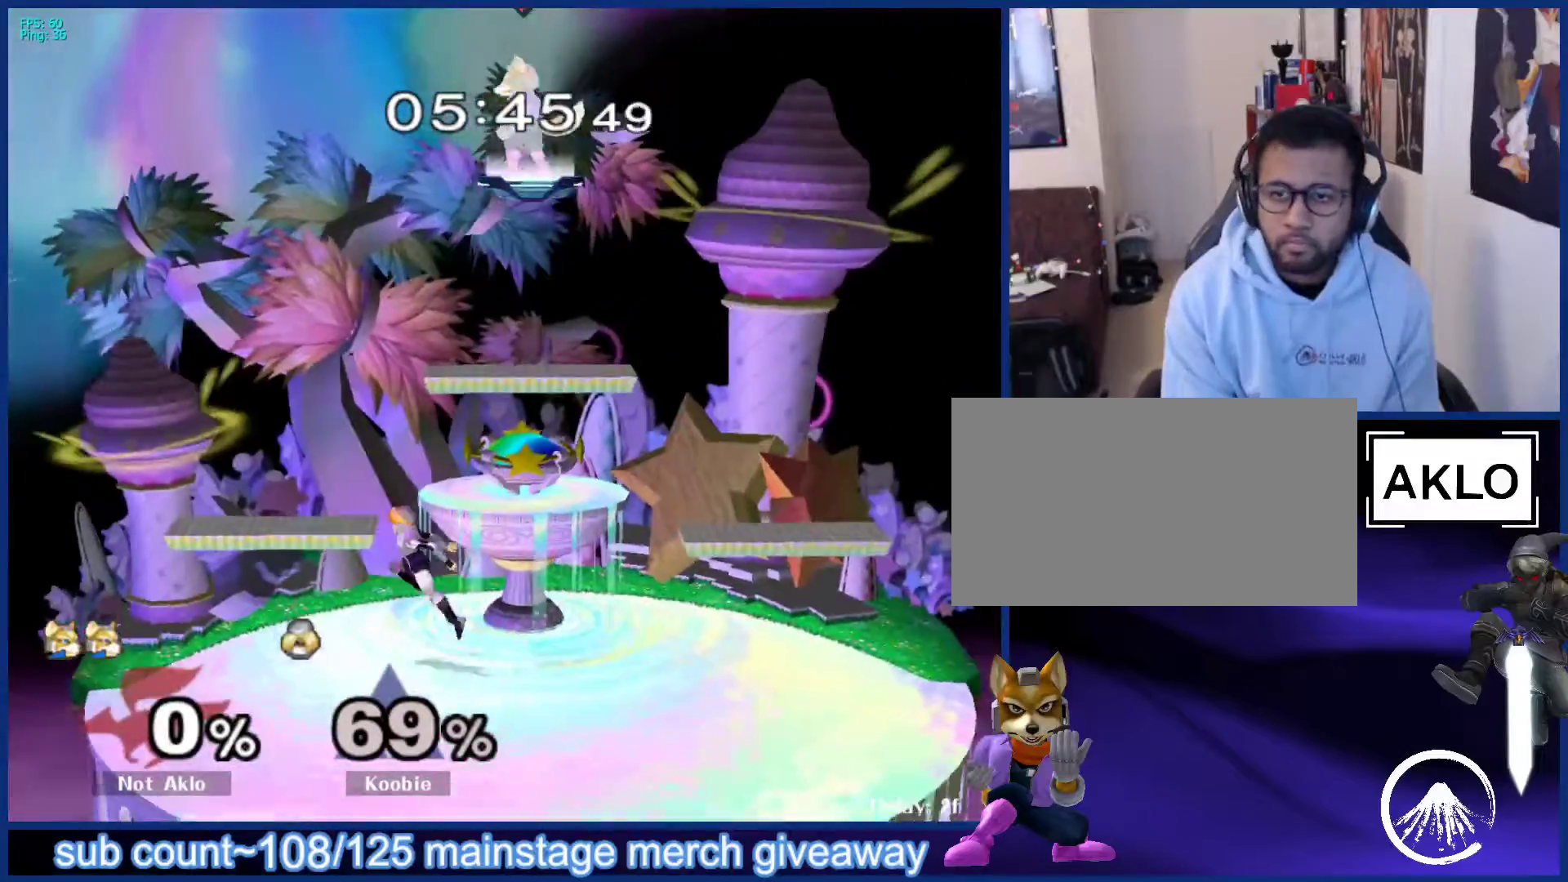
{"buttons": [], "left_stick": "center", "right_stick": "center", "events": [[267, "left_stick", "down"], [467, "left_stick", "center"]]}
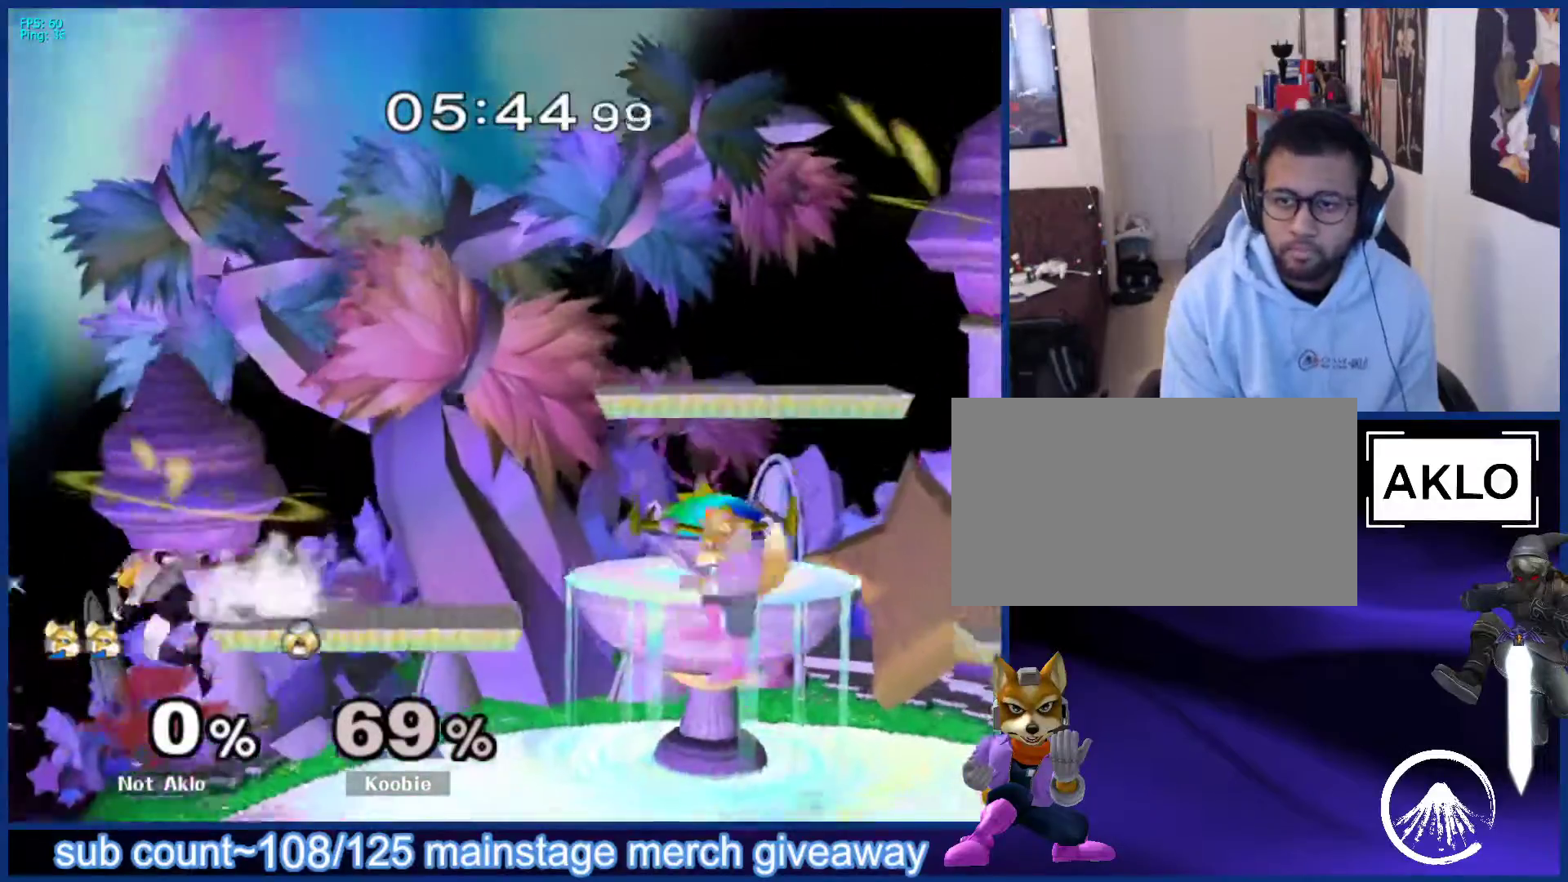
{"buttons": [], "left_stick": "center", "right_stick": "center", "events": [[233, "left_stick", "left"], [283, "X", "down"], [317, "X", "up"], [333, "left_stick", "center"]]}
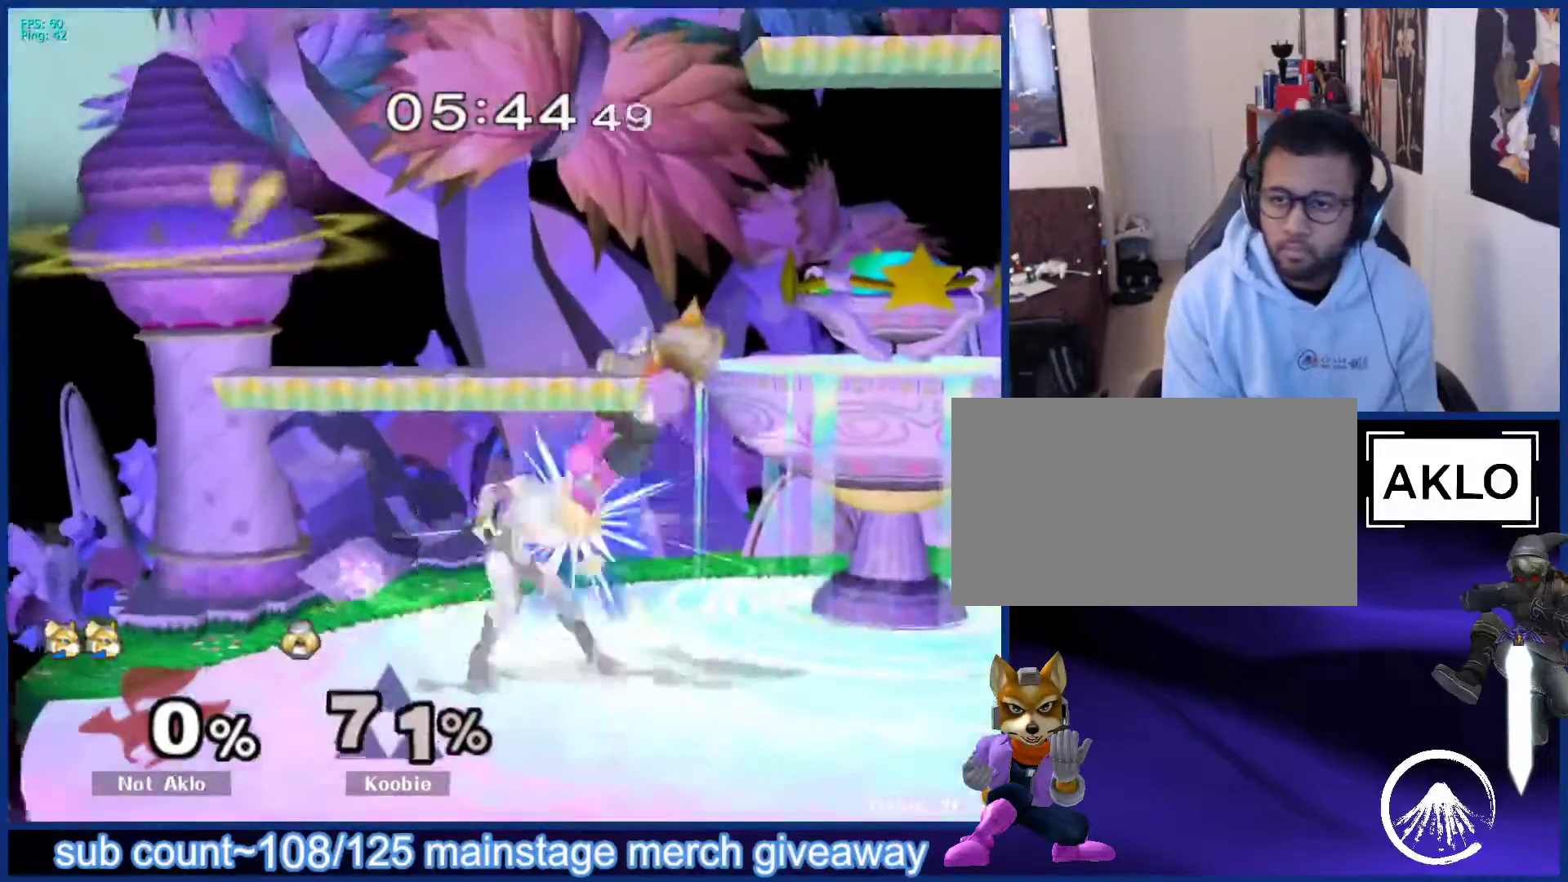
{"buttons": [], "left_stick": "down-right", "right_stick": "down", "events": [[100, "left_stick", "down"], [200, "L1", "down"], [233, "left_stick", "right"], [283, "left_stick", "center"], [317, "L1", "up"], [367, "left_stick", "right"], [433, "Y", "down"], [433, "left_stick", "down-right"], [467, "Y", "up"], [483, "B", "down"], [500, "B", "up"], [500, "right_stick", "down"]]}
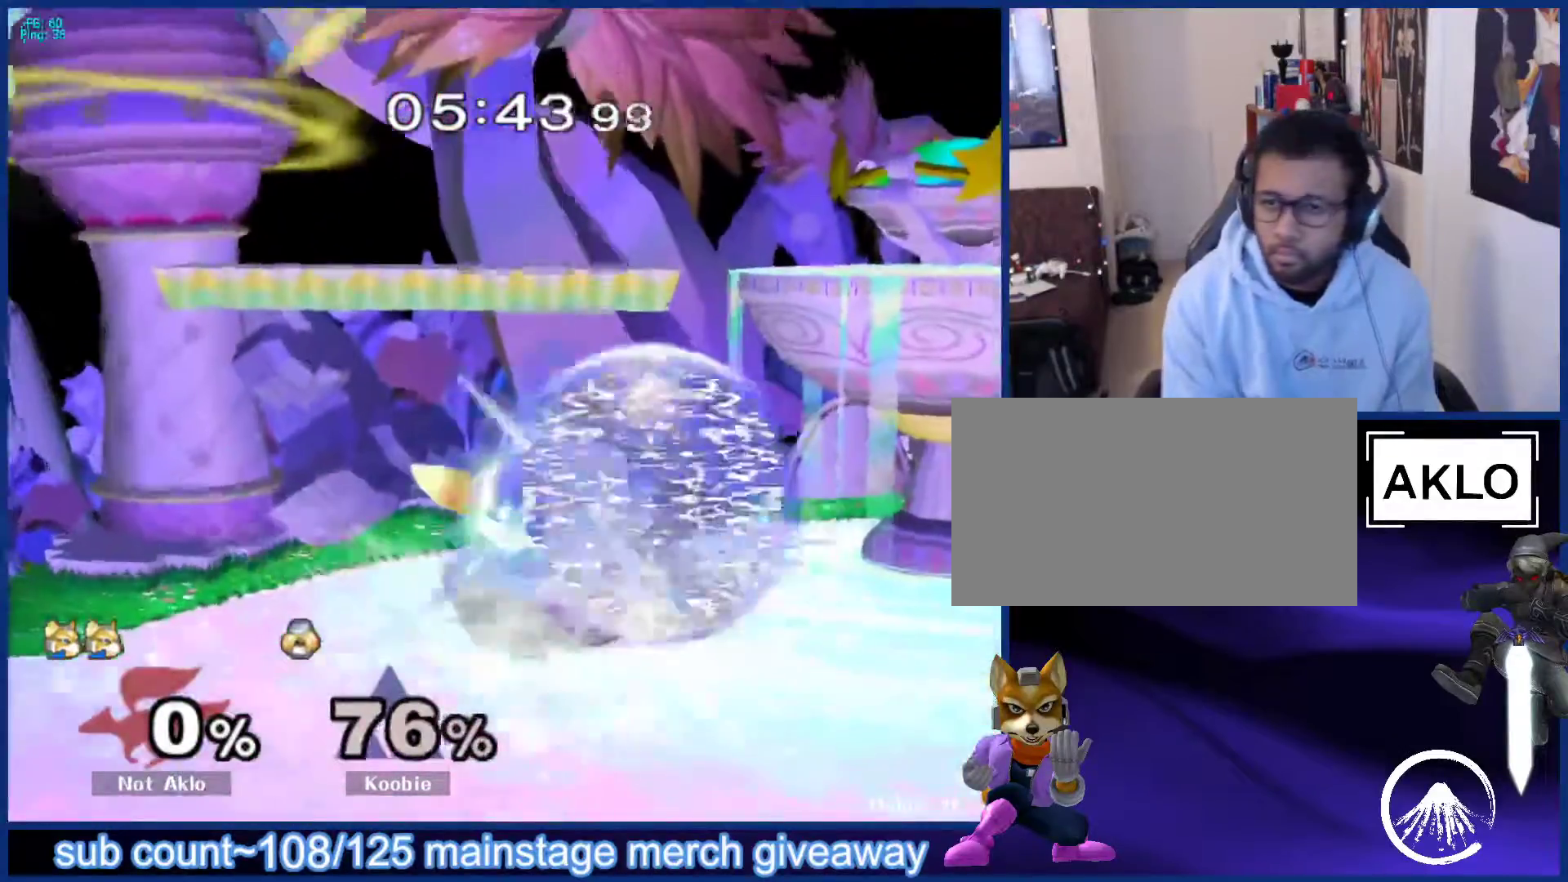
{"buttons": [], "left_stick": "left", "right_stick": "center", "events": [[50, "right_stick", "center"], [117, "X", "down"], [150, "X", "up"], [167, "L1", "down"], [300, "L1", "up"], [383, "left_stick", "left"]]}
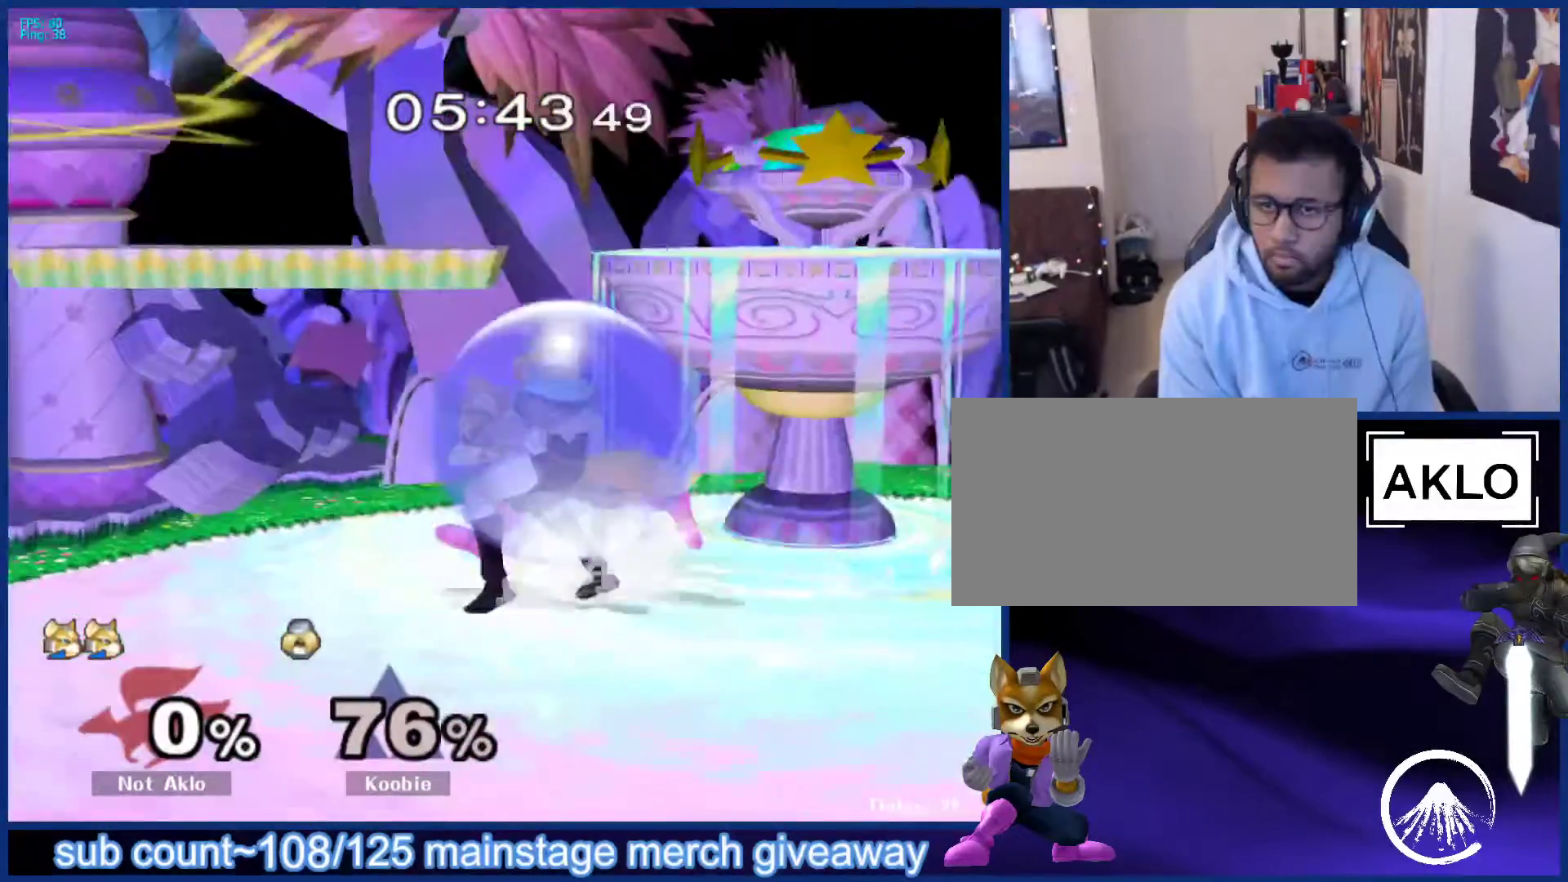
{"buttons": ["L1"], "left_stick": "up-right", "right_stick": "center", "events": [[167, "left_stick", "down"], [217, "B", "down"], [267, "B", "up"], [350, "X", "down"], [383, "X", "up"], [400, "L1", "down"], [417, "left_stick", "right"], [467, "left_stick", "up-right"]]}
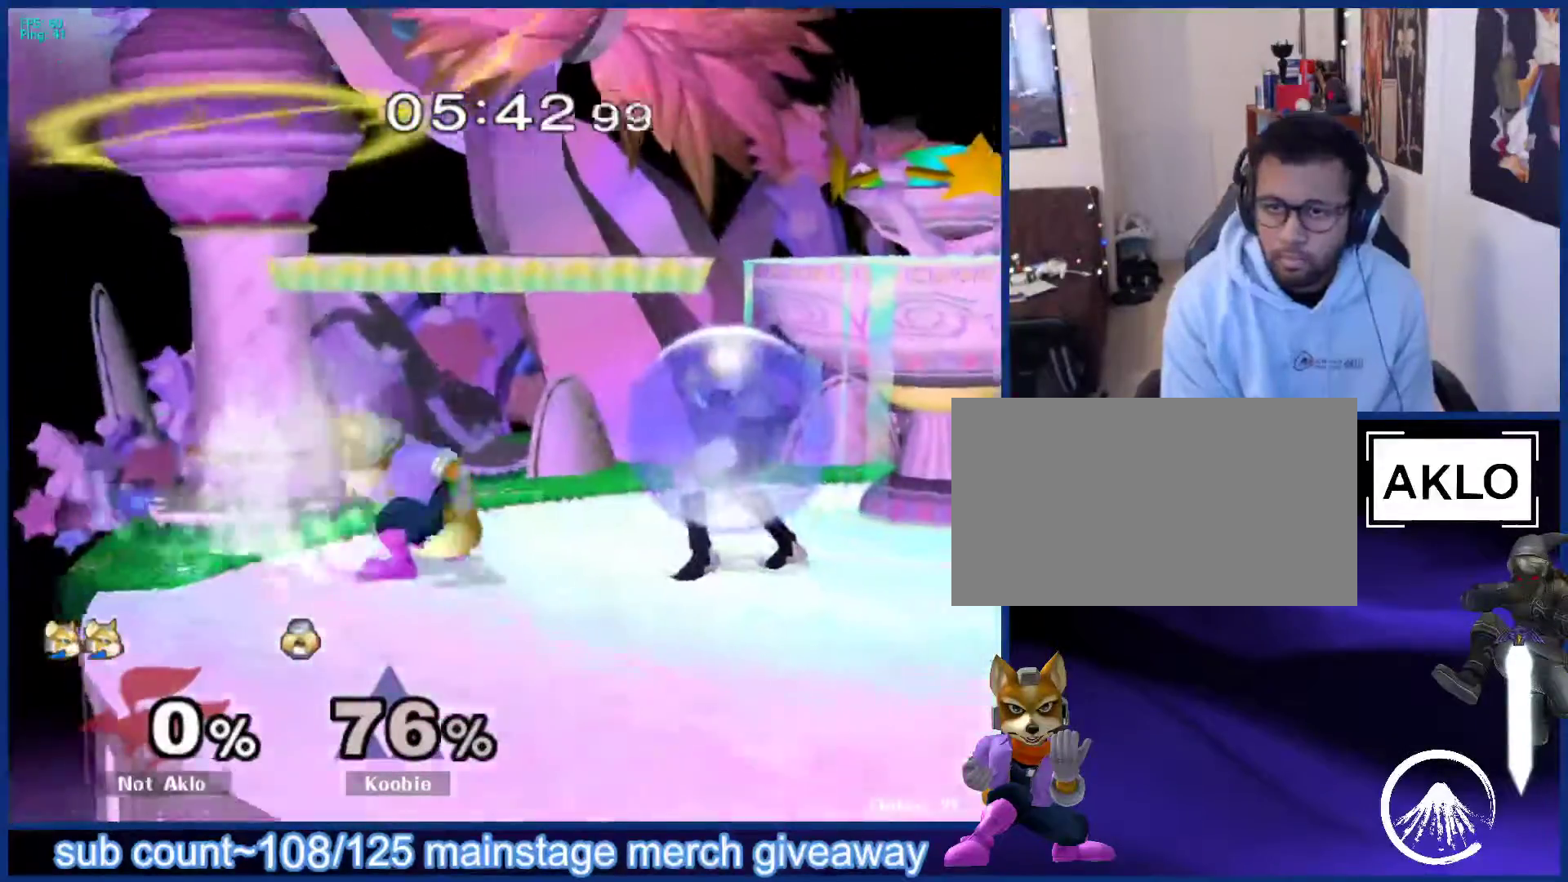
{"buttons": [], "left_stick": "right", "right_stick": "center", "events": [[33, "left_stick", "up"], [50, "L1", "up"], [117, "A", "down"], [167, "A", "up"], [333, "left_stick", "center"], [500, "left_stick", "right"]]}
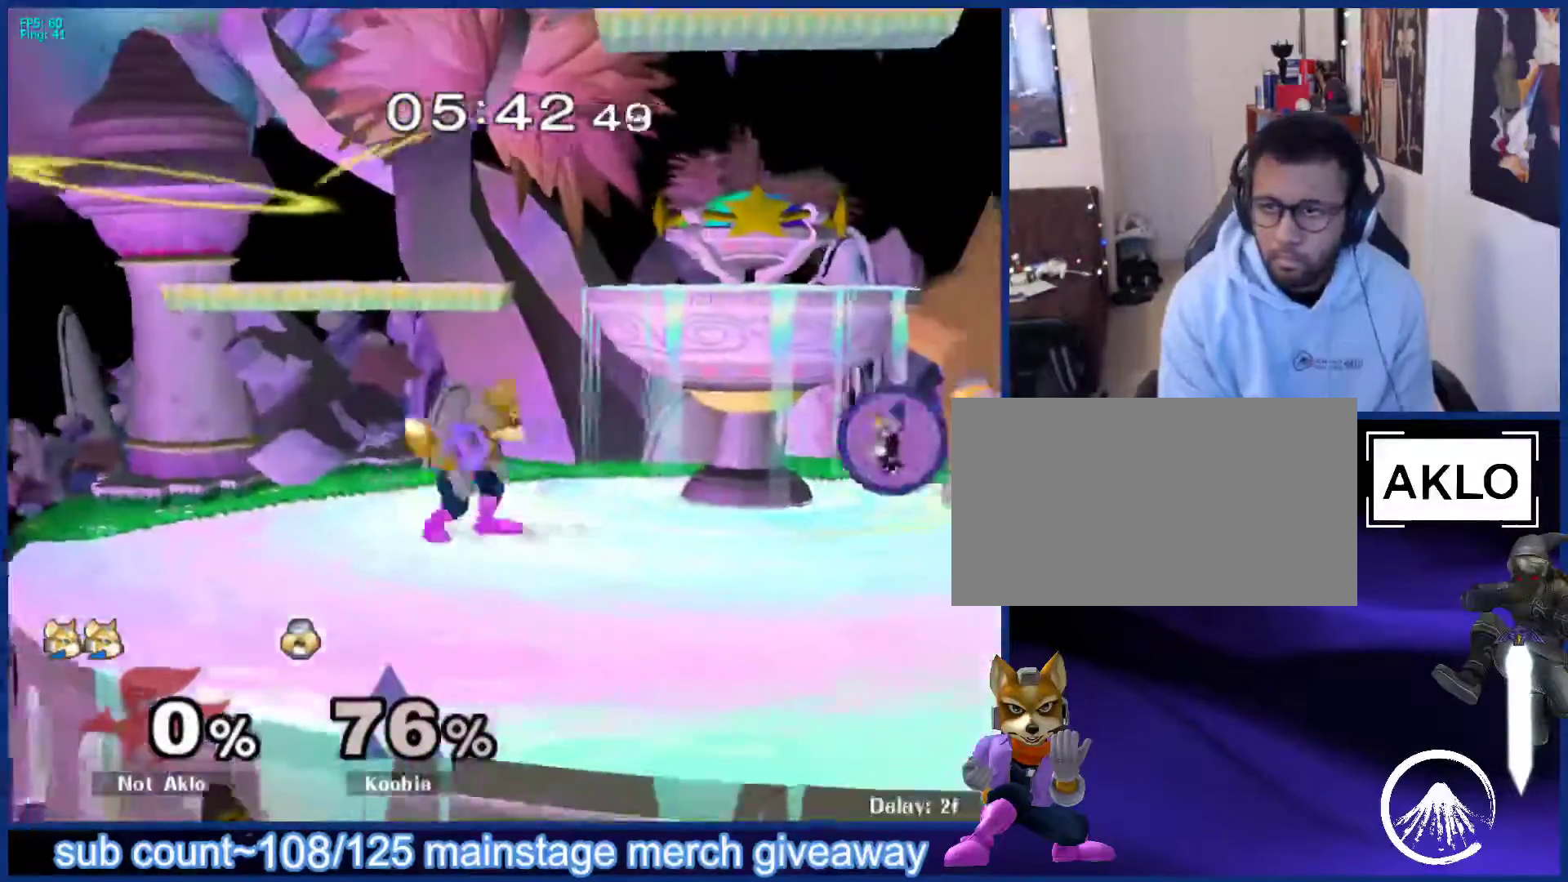
{"buttons": [], "left_stick": "right", "right_stick": "center", "events": [[67, "X", "down"], [150, "X", "up"], [150, "left_stick", "center"], [233, "A", "down"], [317, "A", "up"], [317, "left_stick", "up"], [483, "left_stick", "right"]]}
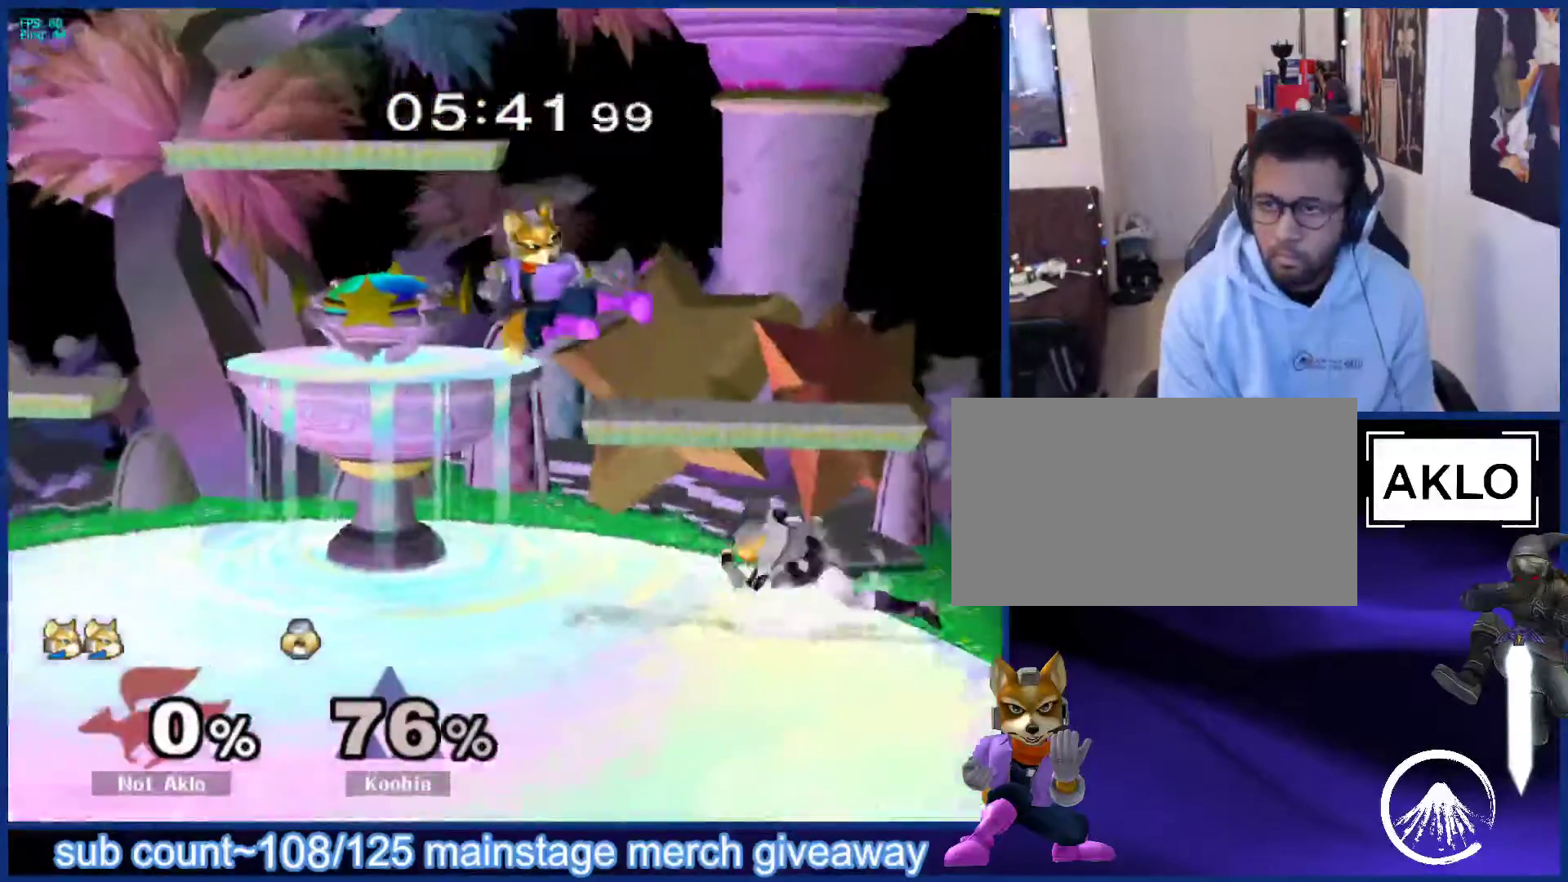
{"buttons": ["L1"], "left_stick": "down-left", "right_stick": "center", "events": [[83, "L1", "down"], [133, "left_stick", "center"], [183, "L1", "up"], [367, "left_stick", "up-left"], [450, "L1", "down"], [450, "left_stick", "down-left"]]}
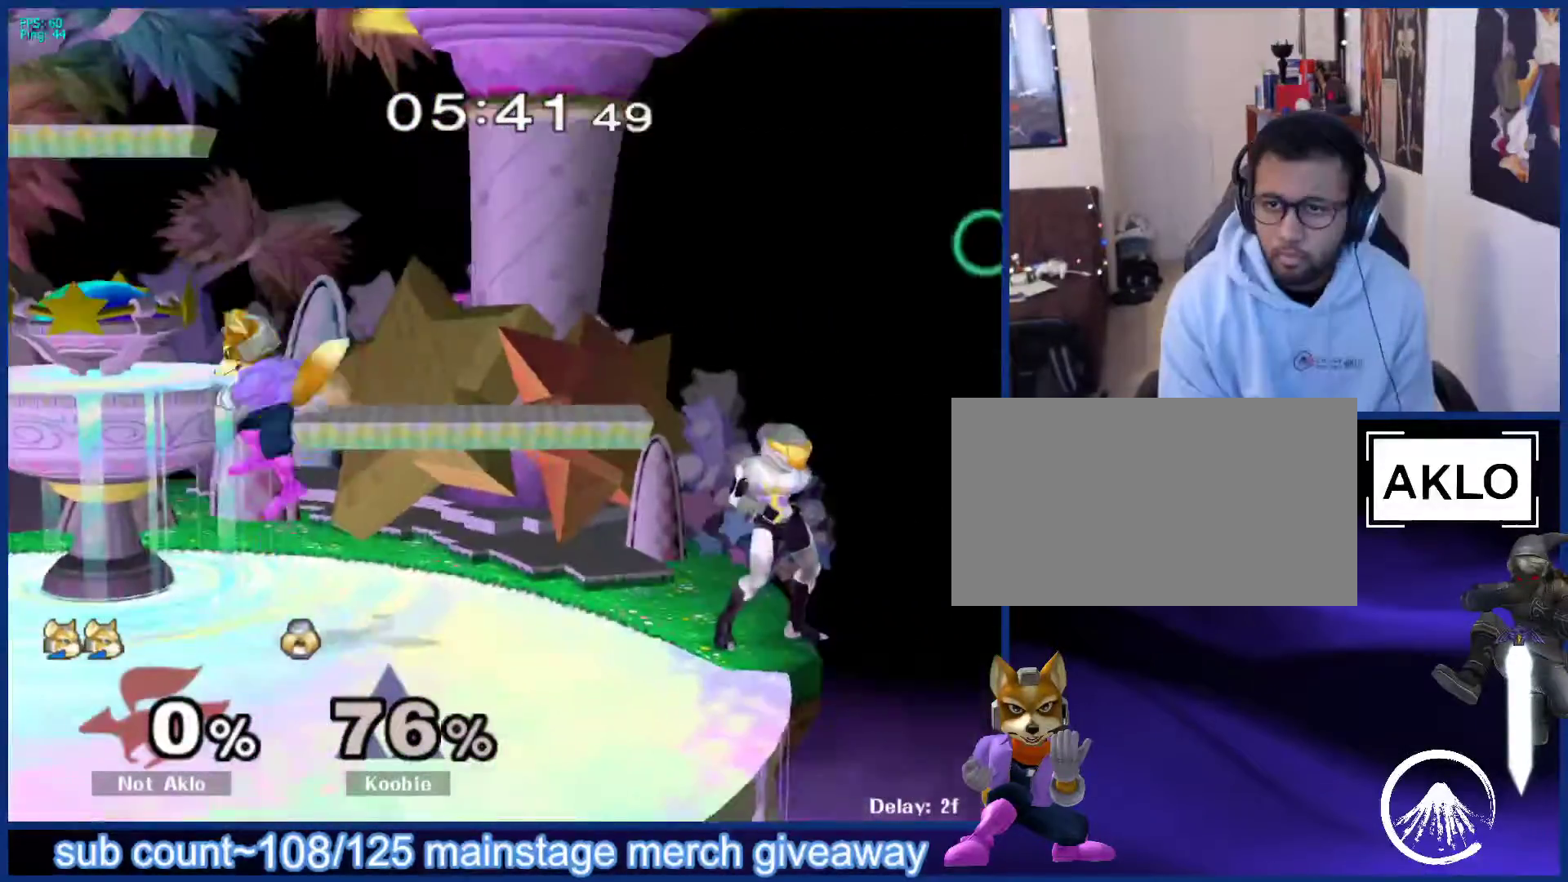
{"buttons": [], "left_stick": "up", "right_stick": "center", "events": [[33, "L1", "up"], [67, "left_stick", "center"], [117, "left_stick", "down-right"], [133, "L1", "down"], [183, "left_stick", "center"], [250, "L1", "up"], [250, "left_stick", "up"], [367, "A", "down"], [433, "A", "up"]]}
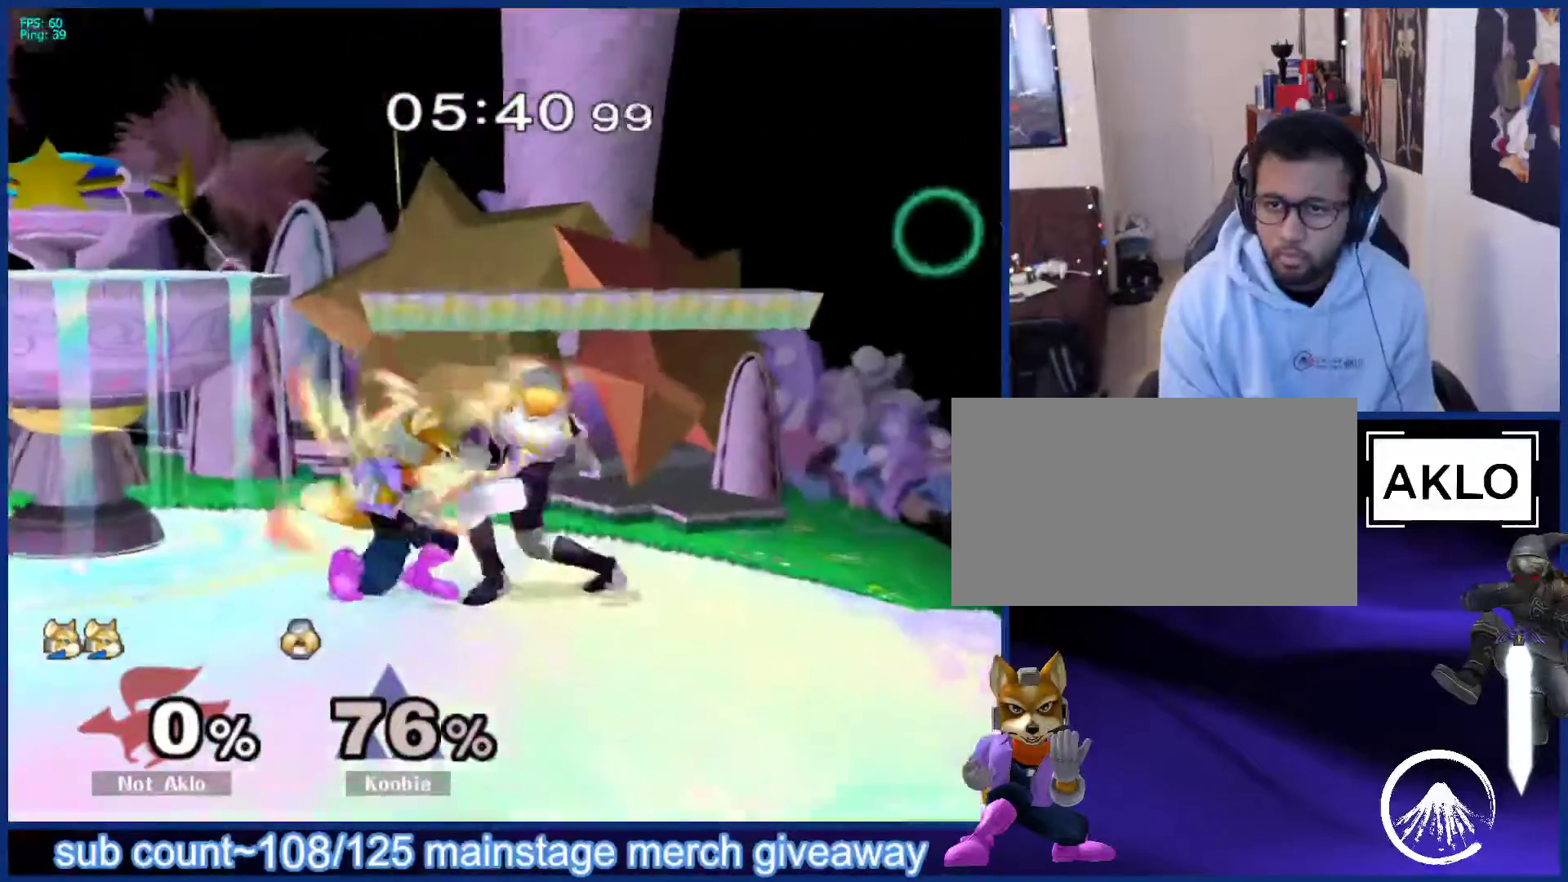
{"buttons": [], "left_stick": "up-left", "right_stick": "center", "events": [[67, "left_stick", "center"], [133, "left_stick", "down"], [183, "B", "down"], [217, "A", "down"], [217, "B", "up"], [233, "A", "up"], [267, "X", "down"], [267, "left_stick", "up-left"], [300, "X", "up"], [333, "B", "down"], [367, "left_stick", "down-right"], [383, "B", "up"], [417, "A", "down"], [450, "A", "up"], [450, "X", "down"], [467, "left_stick", "up-left"], [483, "X", "up"]]}